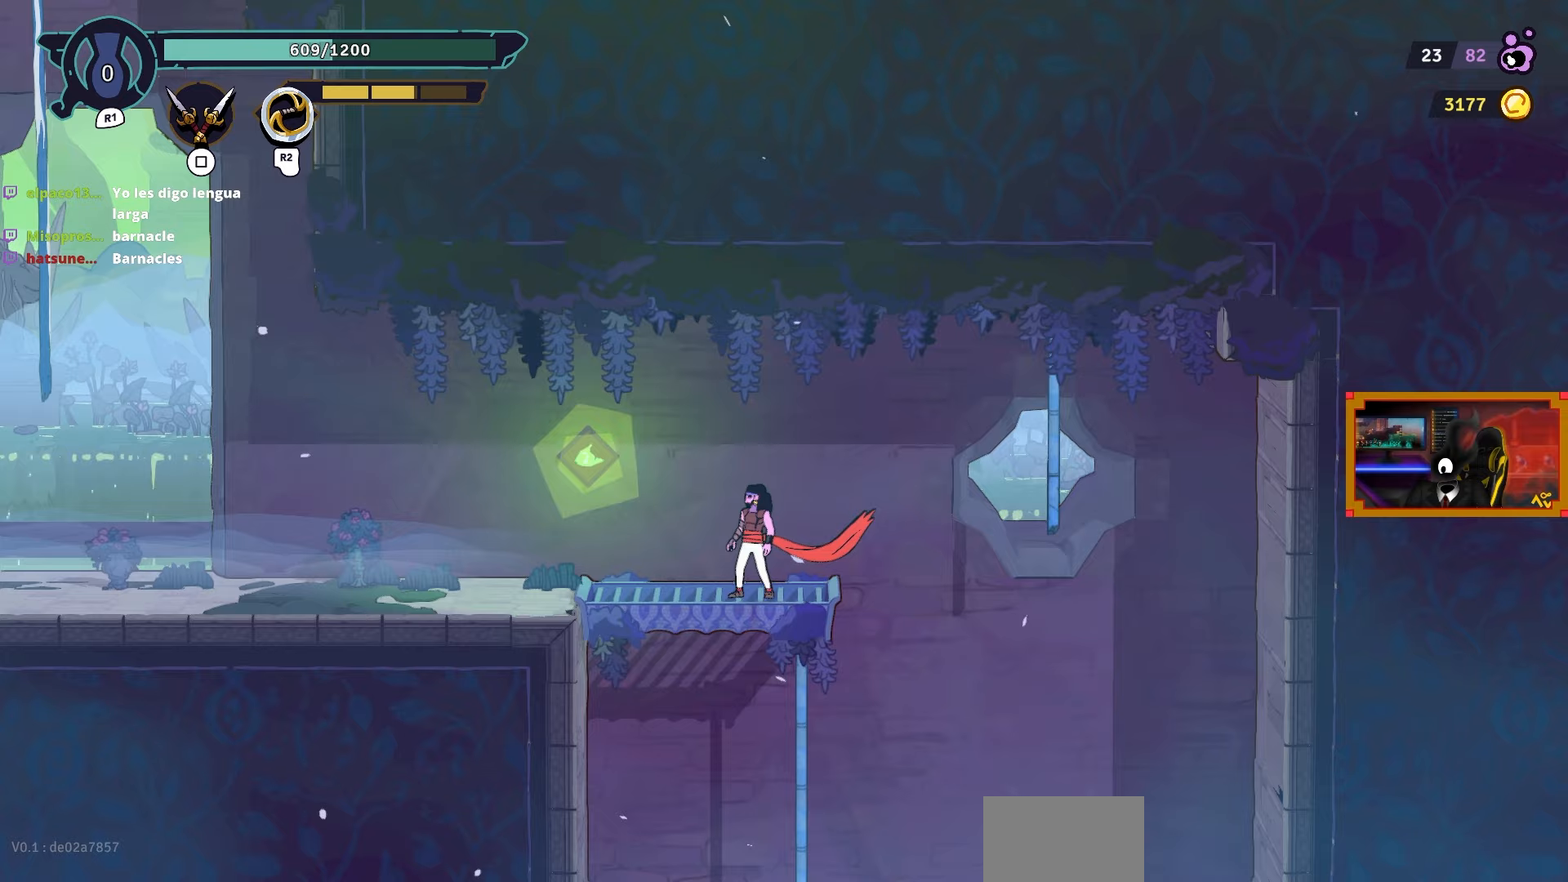
Gameplay with a controller (PlayStation layout); each line is a JSON object with the inputs held at the frame after it. "events" lists button and stick changes between this image and that frame as [ms after this image, input, new state], when the widget could be followed in between.
{"buttons": ["DPAD_LEFT"], "left_stick": "center", "right_stick": "center", "events": [[350, "DPAD_LEFT", "down"]]}
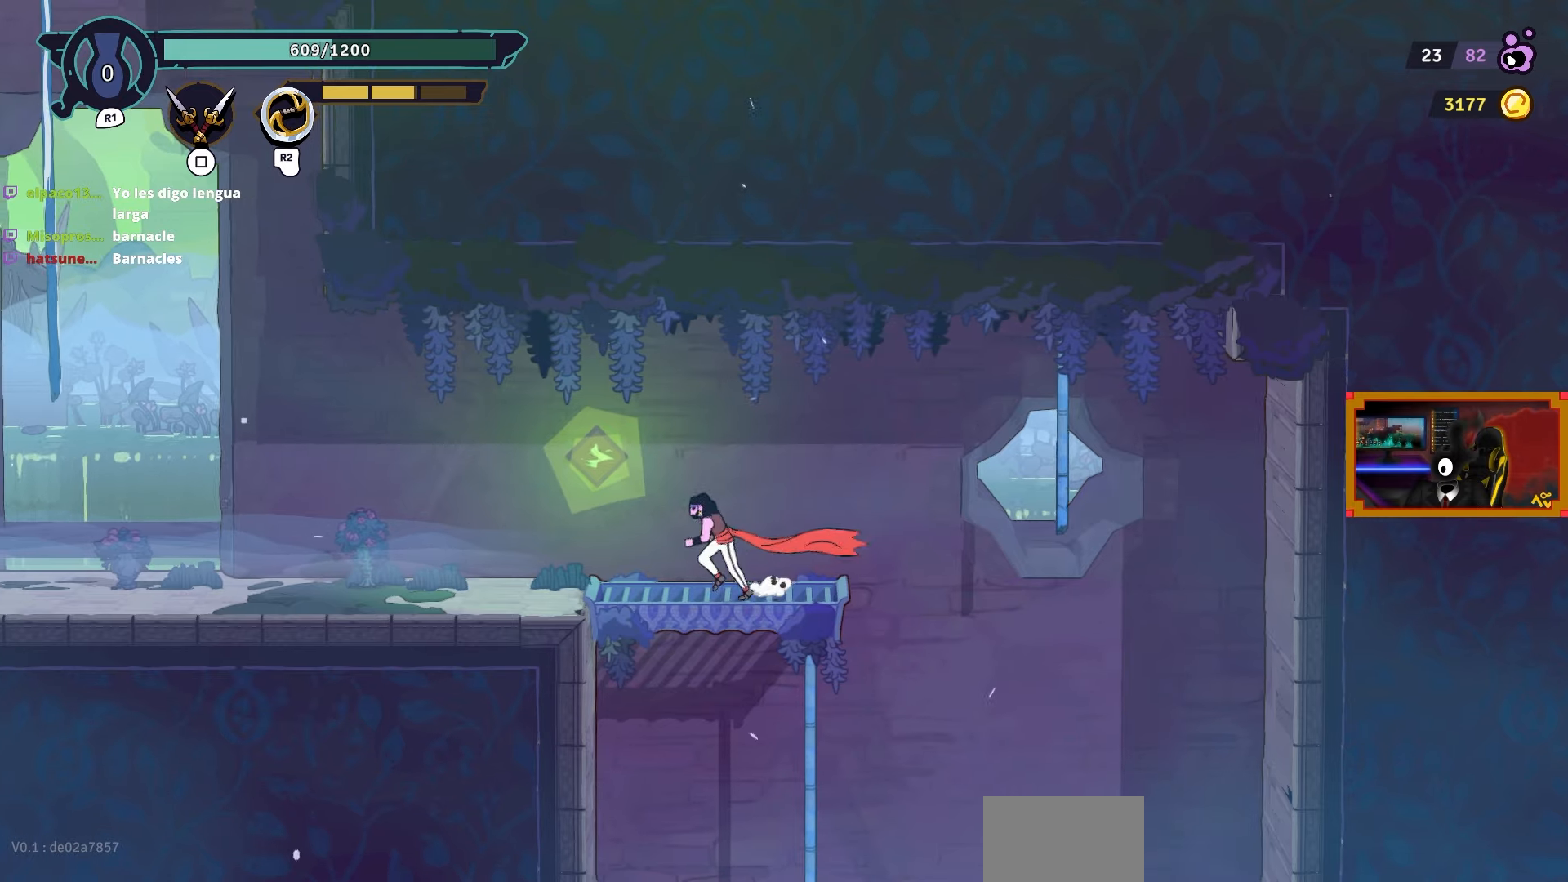
{"buttons": ["DPAD_LEFT"], "left_stick": "center", "right_stick": "center", "events": []}
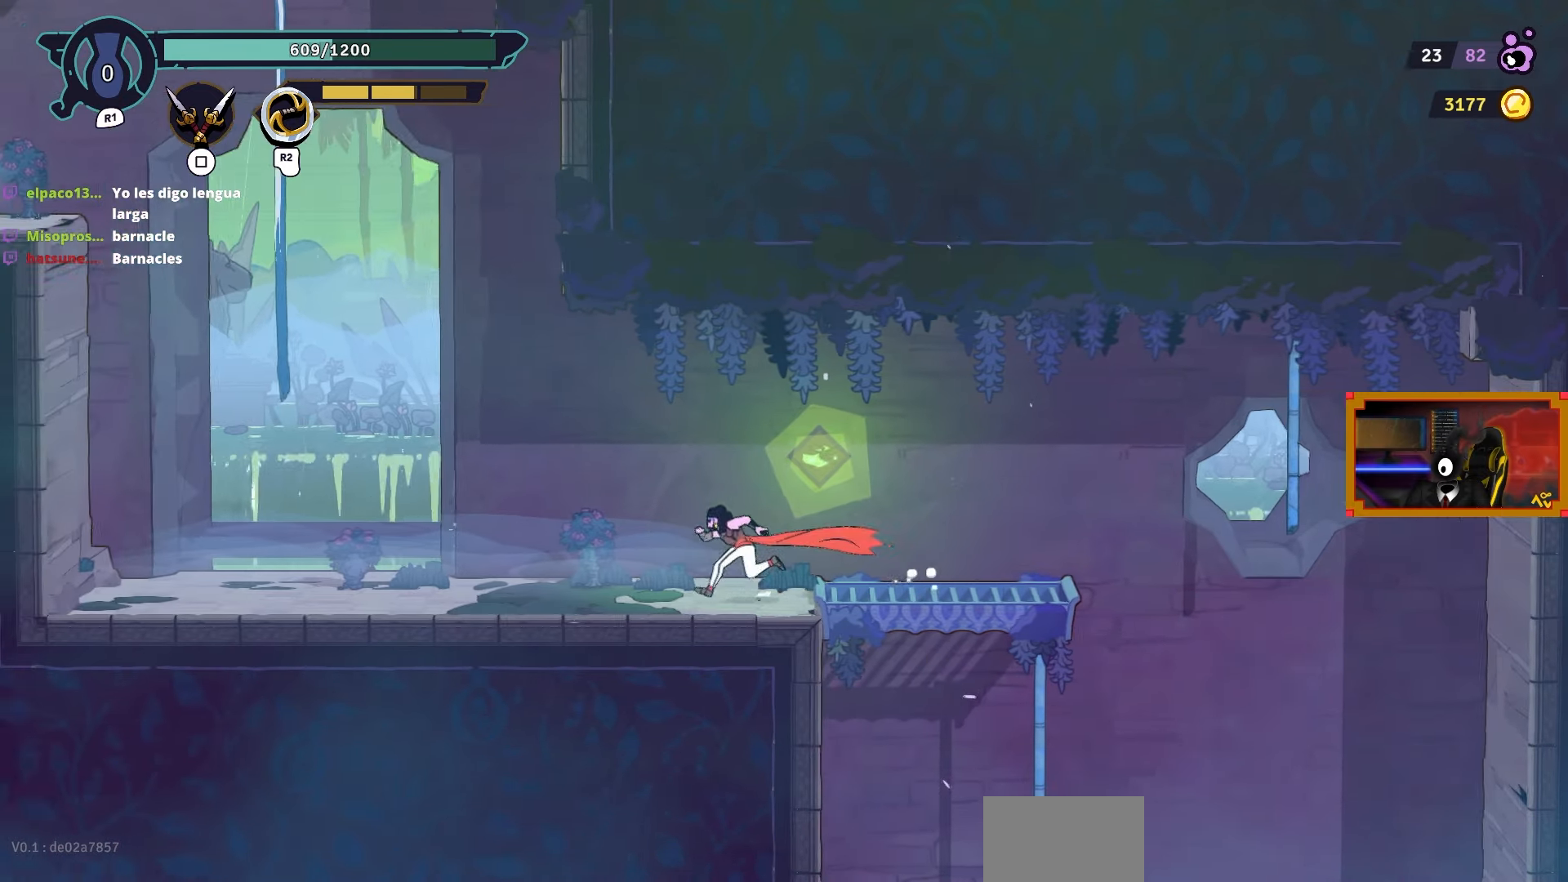
{"buttons": ["CROSS"], "left_stick": "center", "right_stick": "center", "events": [[433, "CROSS", "down"], [433, "DPAD_LEFT", "up"]]}
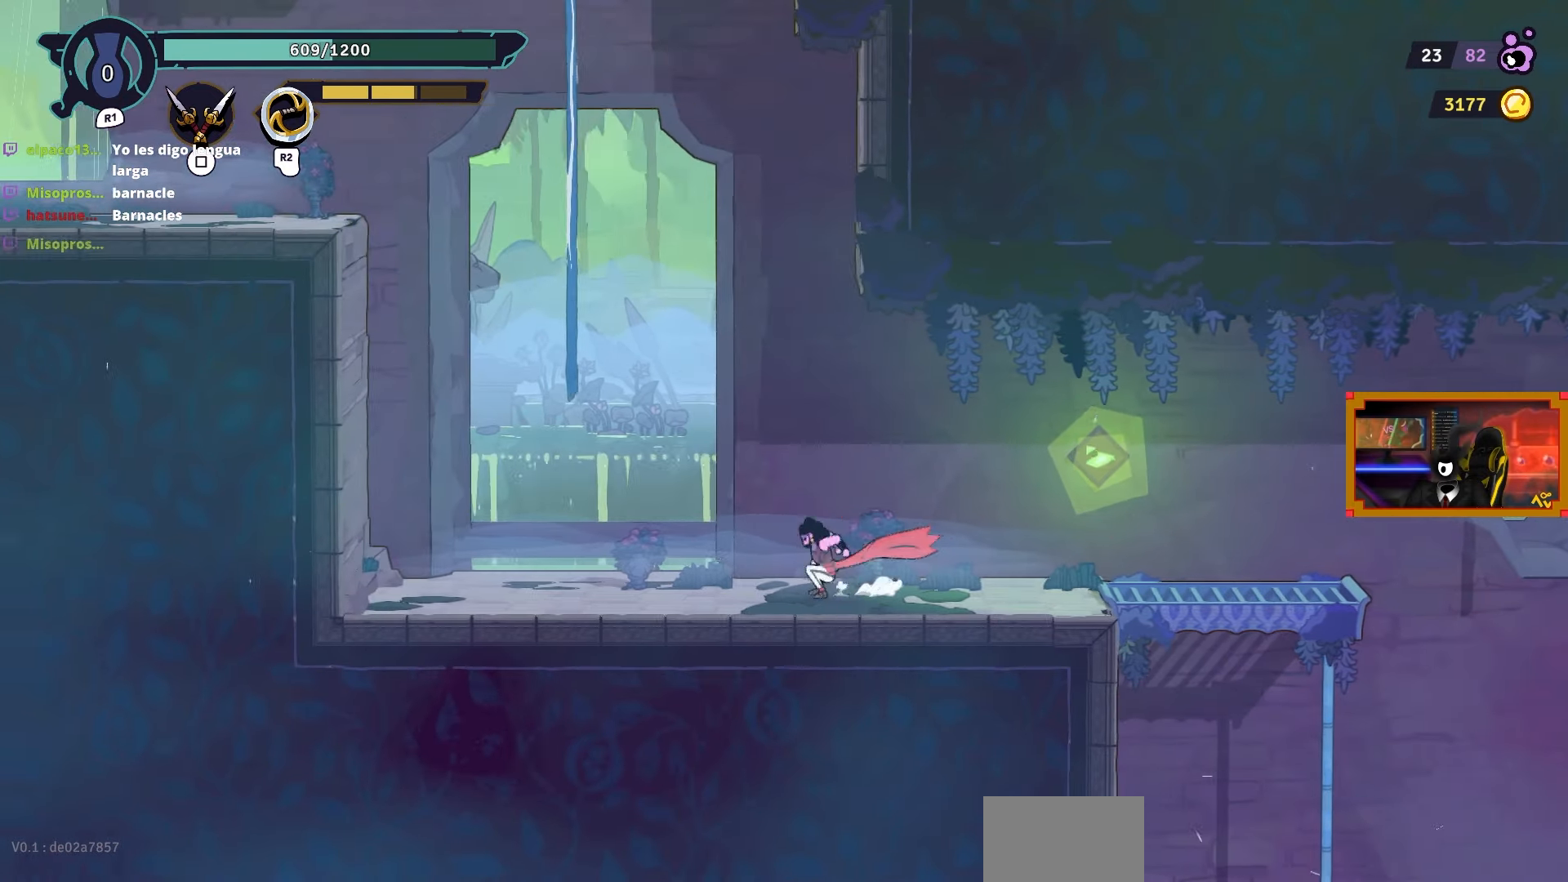
{"buttons": ["DPAD_UP"], "left_stick": "center", "right_stick": "center", "events": [[183, "DPAD_UP", "down"], [200, "CROSS", "up"]]}
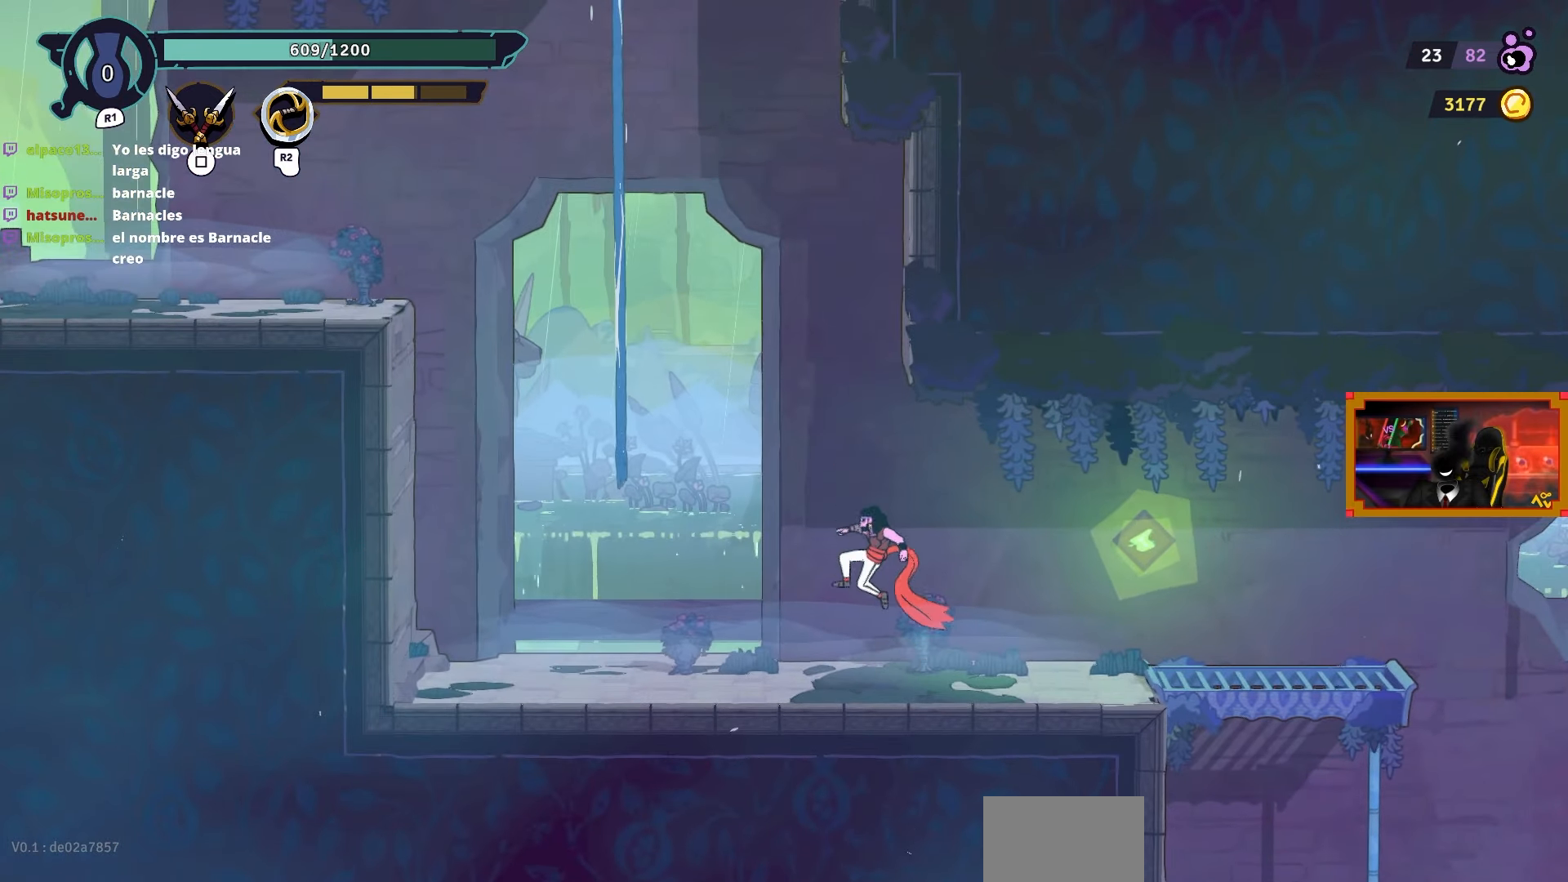
{"buttons": [], "left_stick": "center", "right_stick": "center", "events": [[100, "DPAD_UP", "up"], [350, "DPAD_LEFT", "down"], [500, "DPAD_LEFT", "up"]]}
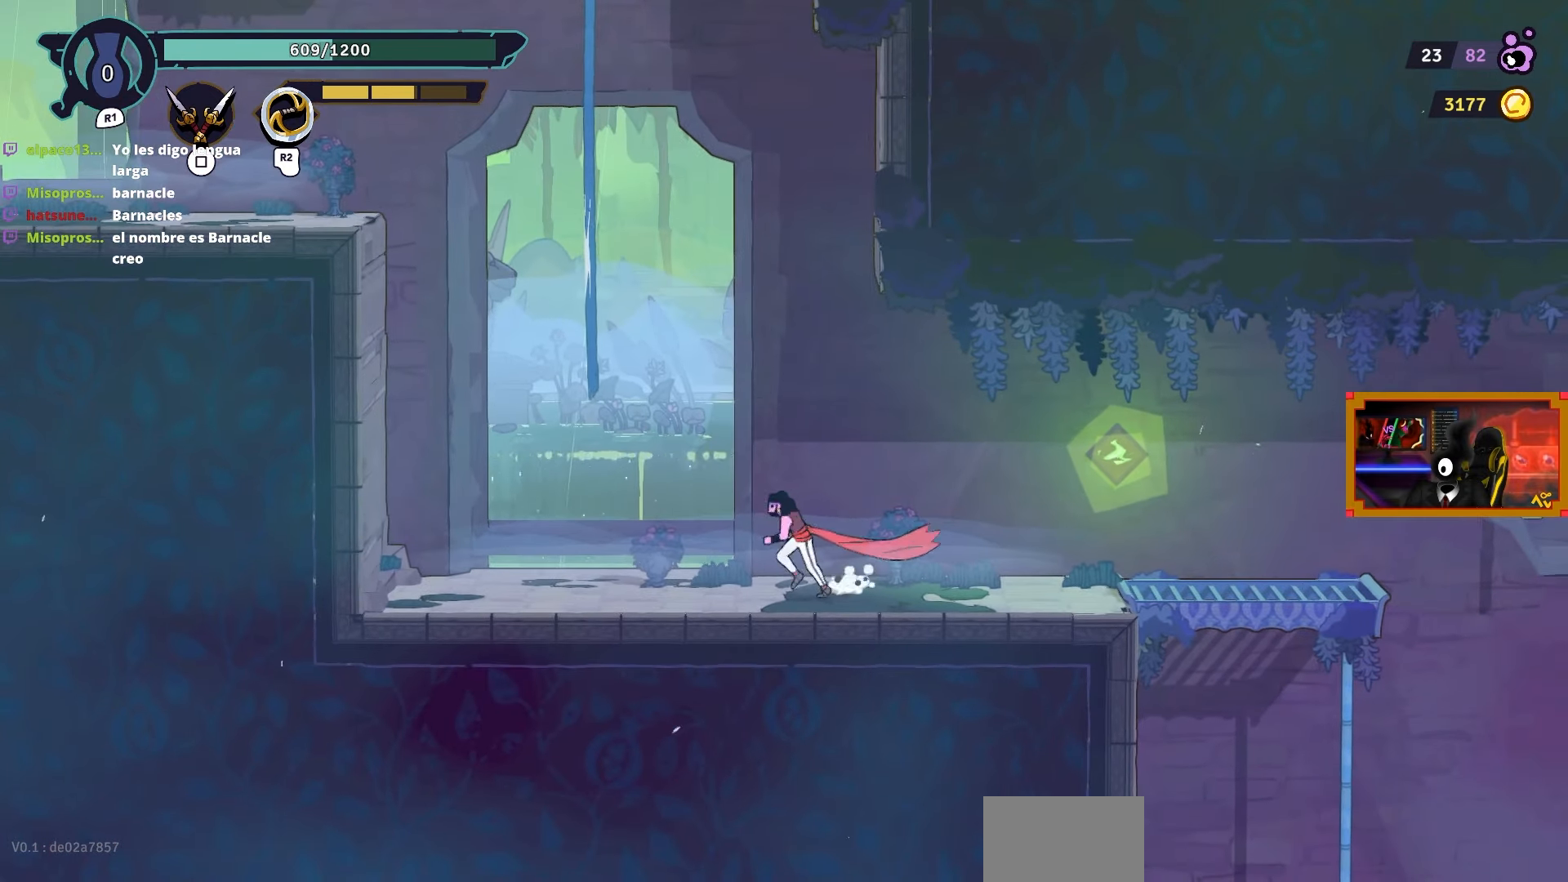
{"buttons": [], "left_stick": "center", "right_stick": "center", "events": []}
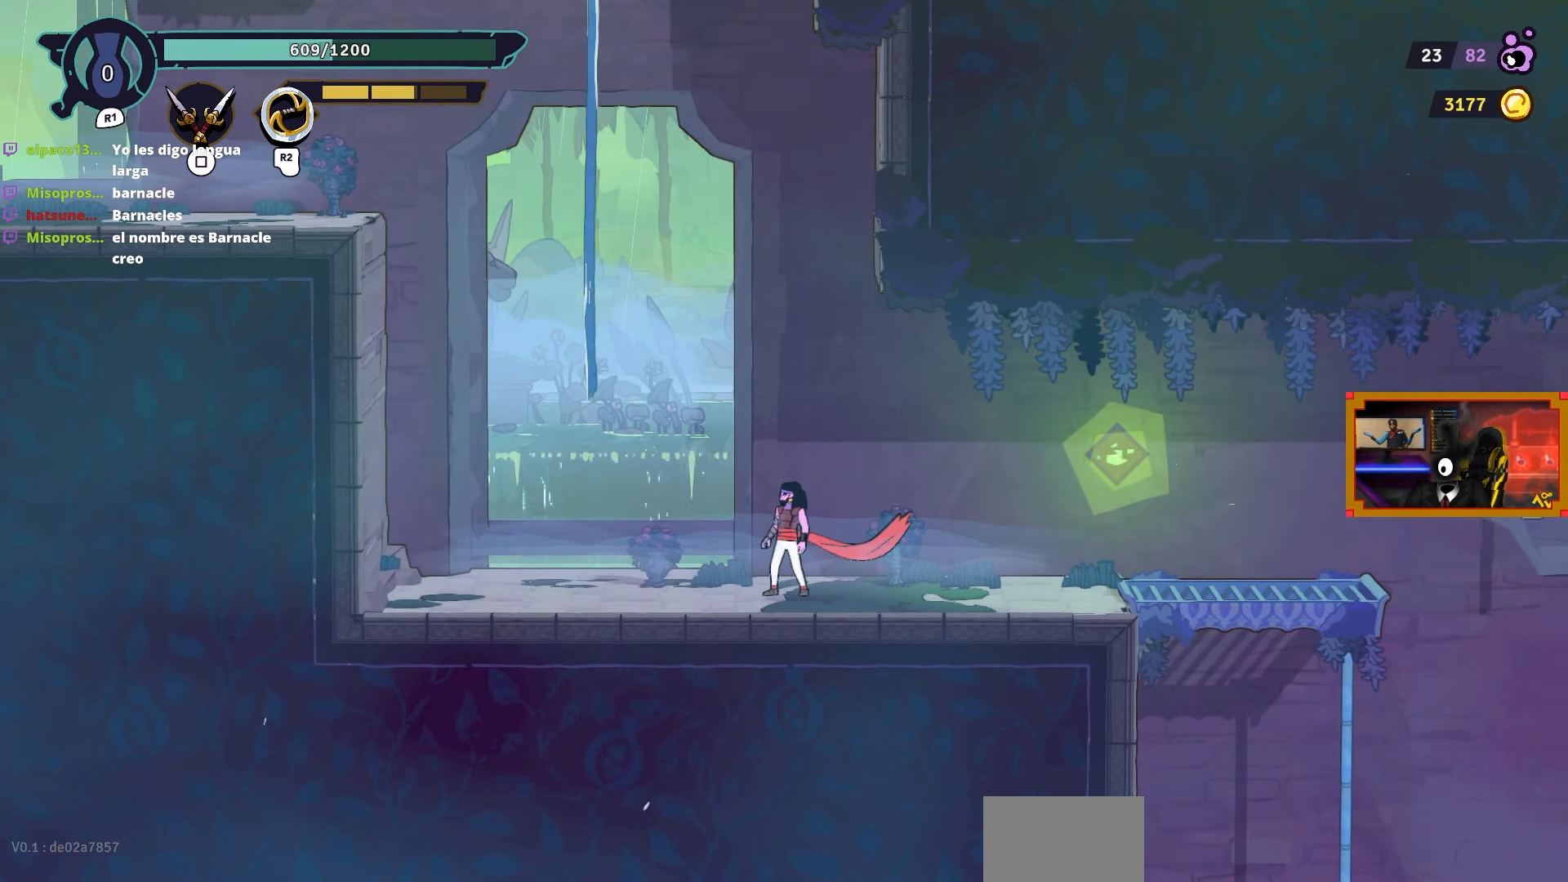
{"buttons": [], "left_stick": "center", "right_stick": "center", "events": [[233, "CROSS", "down"], [450, "CROSS", "up"]]}
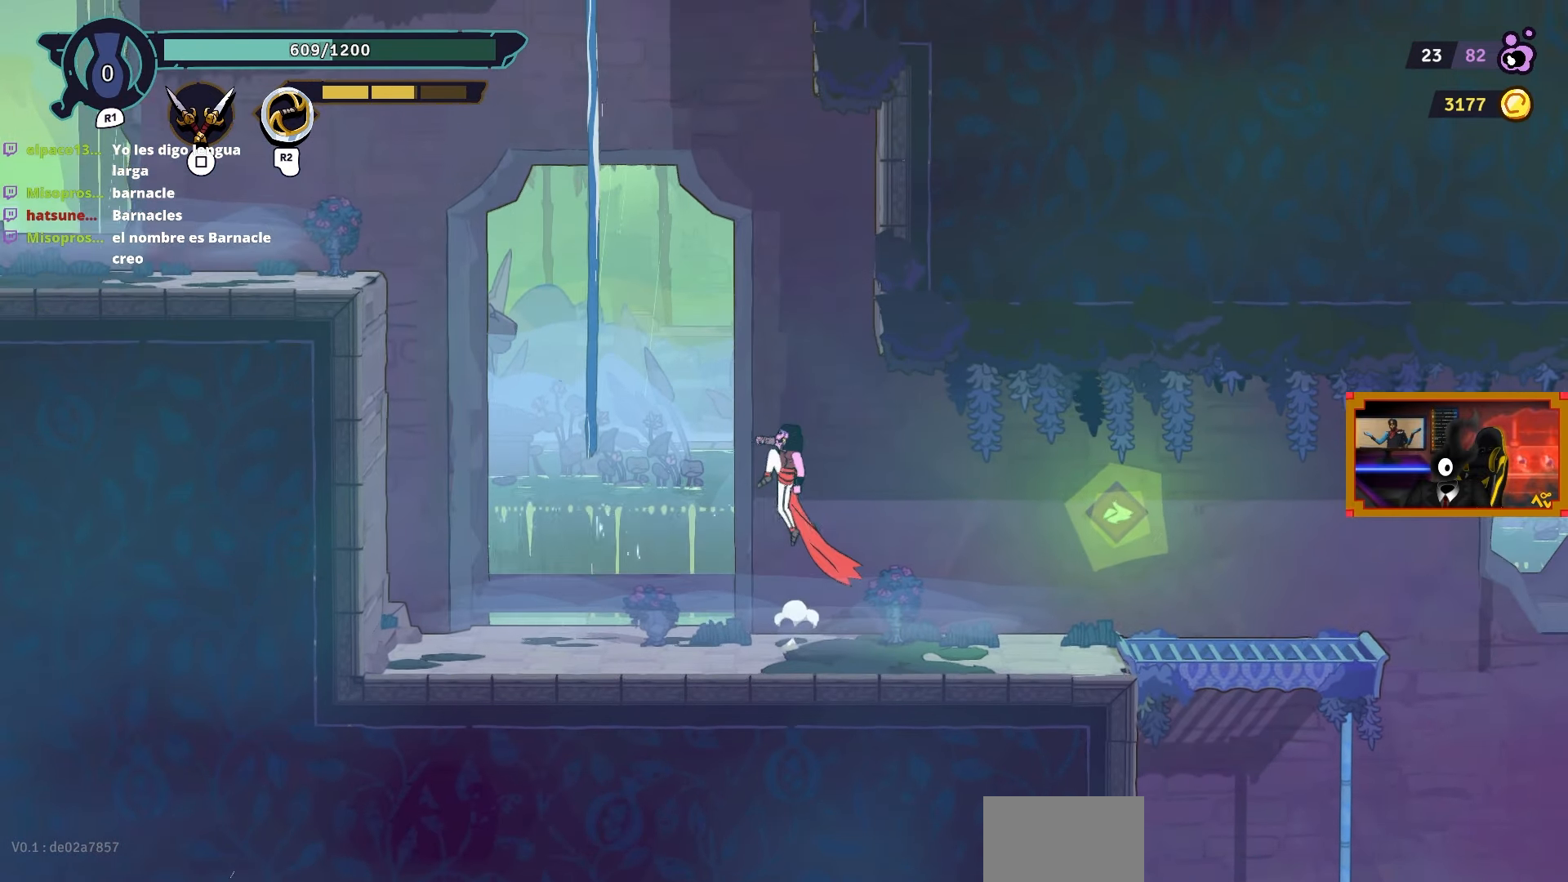
{"buttons": [], "left_stick": "center", "right_stick": "center", "events": [[400, "DPAD_LEFT", "down"], [433, "DPAD_LEFT", "up"]]}
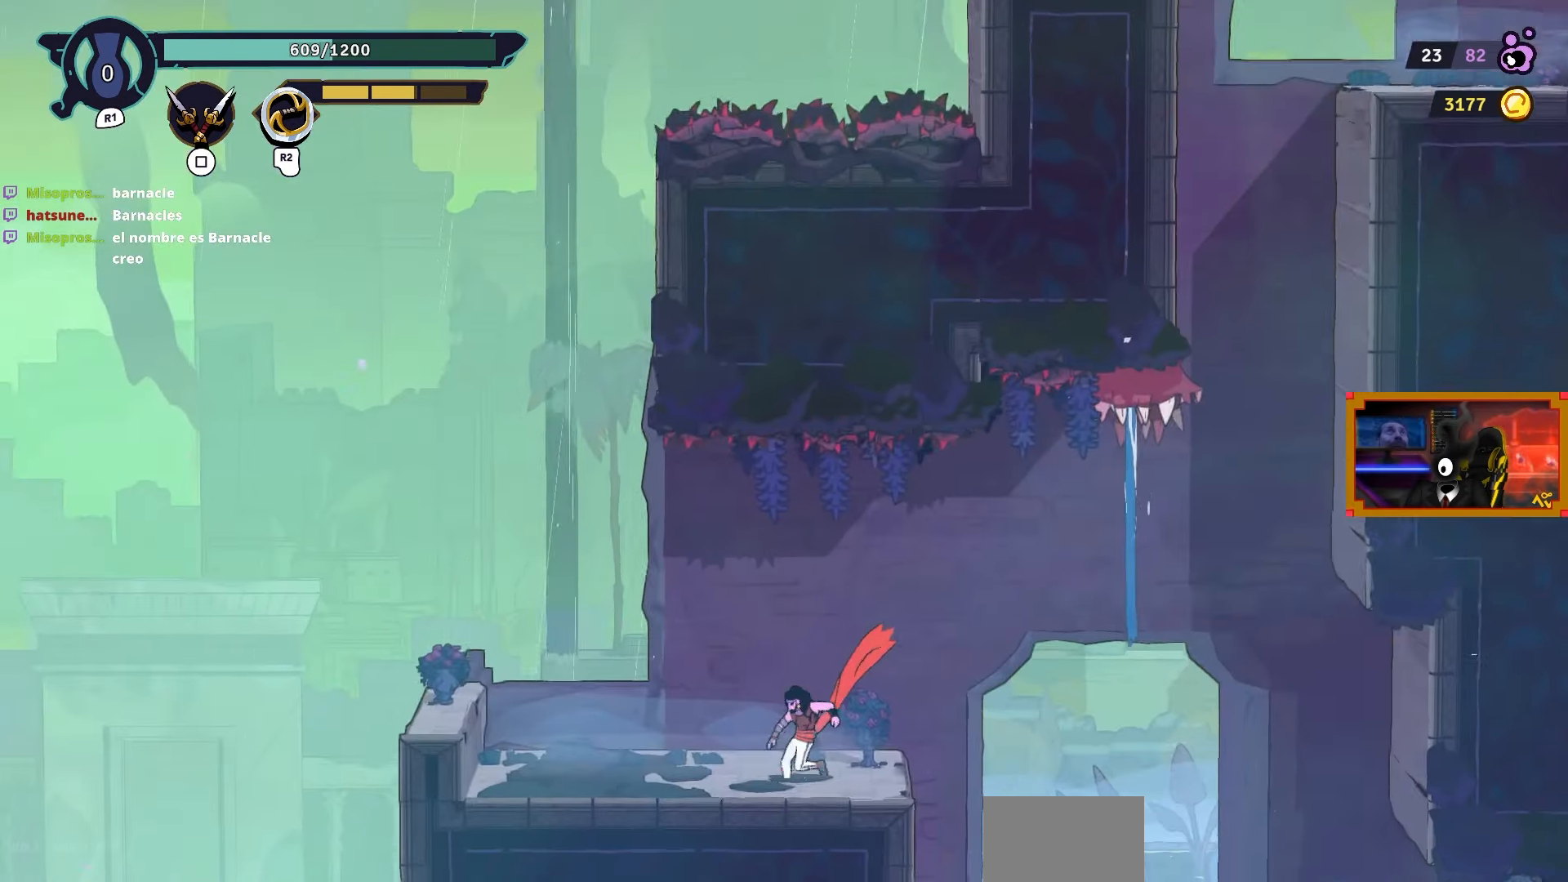
{"buttons": [], "left_stick": "center", "right_stick": "center", "events": []}
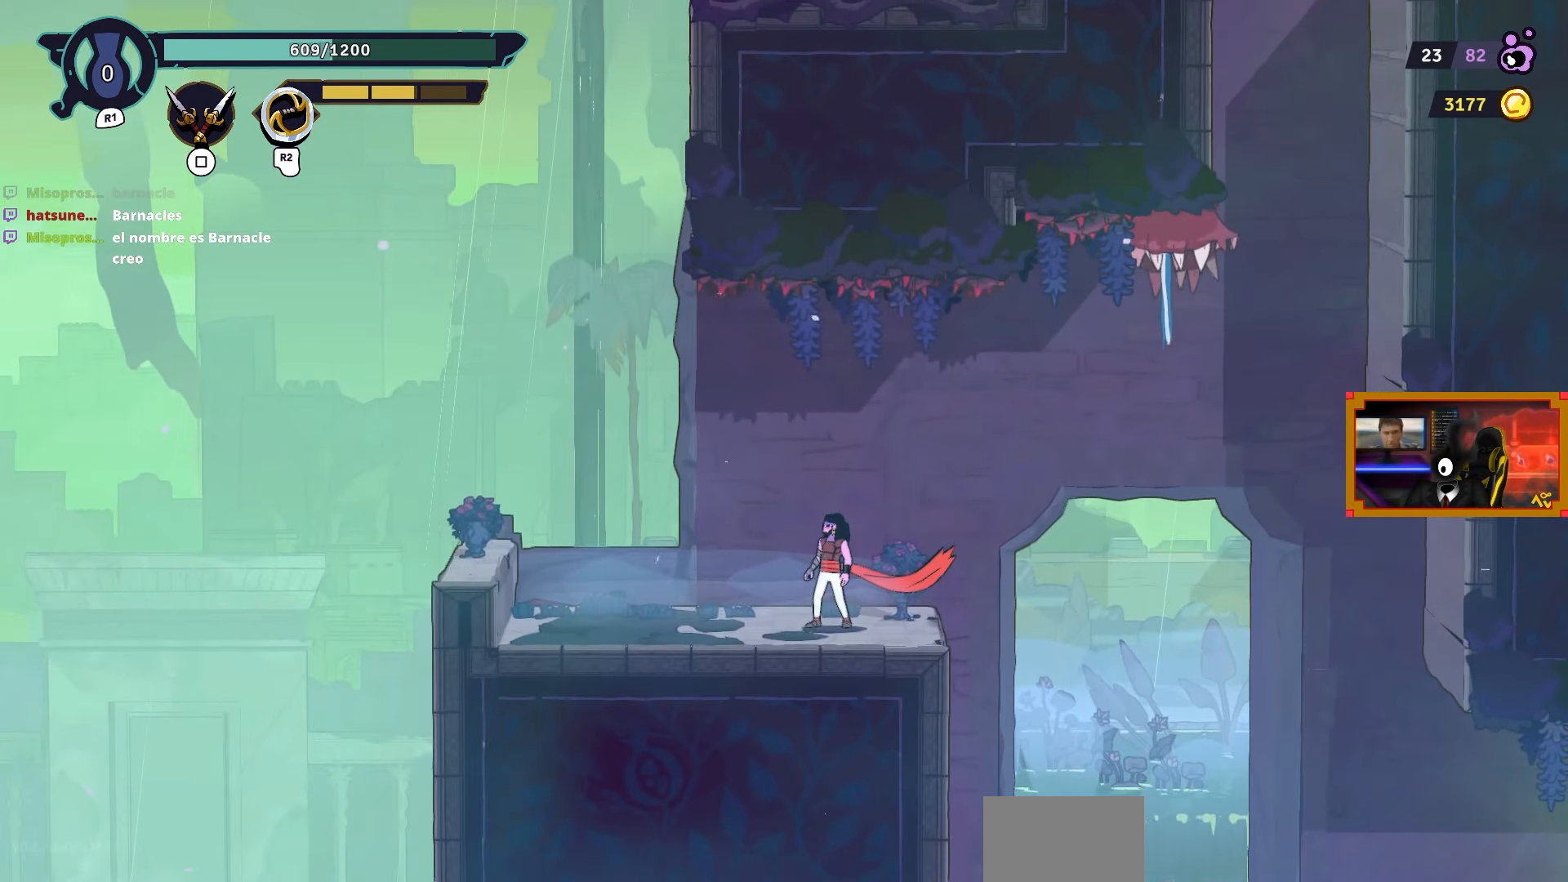
{"buttons": [], "left_stick": "center", "right_stick": "center", "events": []}
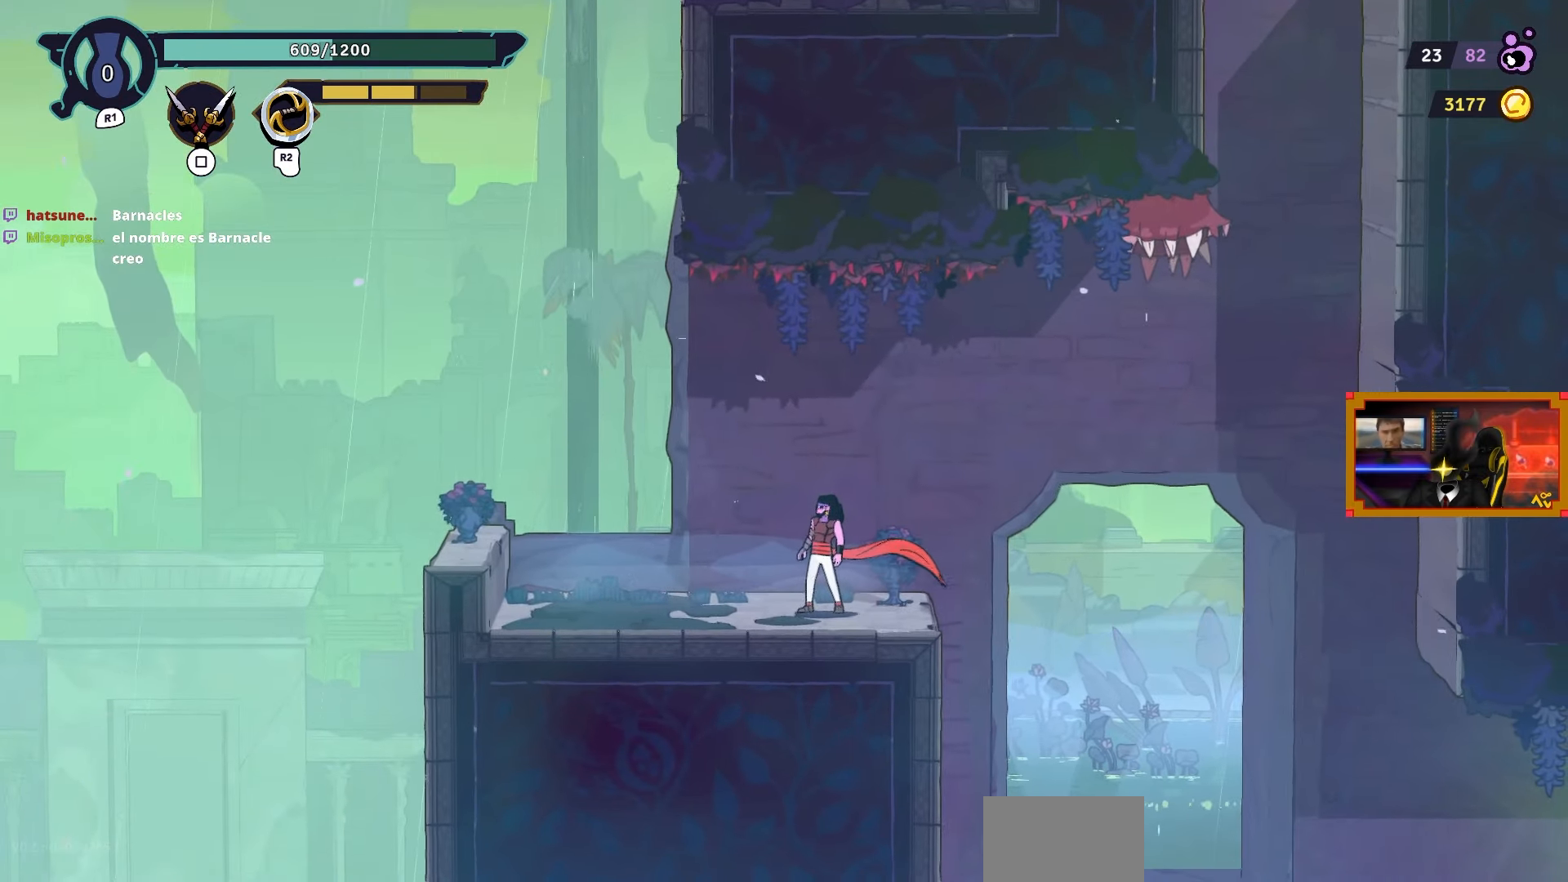
{"buttons": [], "left_stick": "center", "right_stick": "center", "events": []}
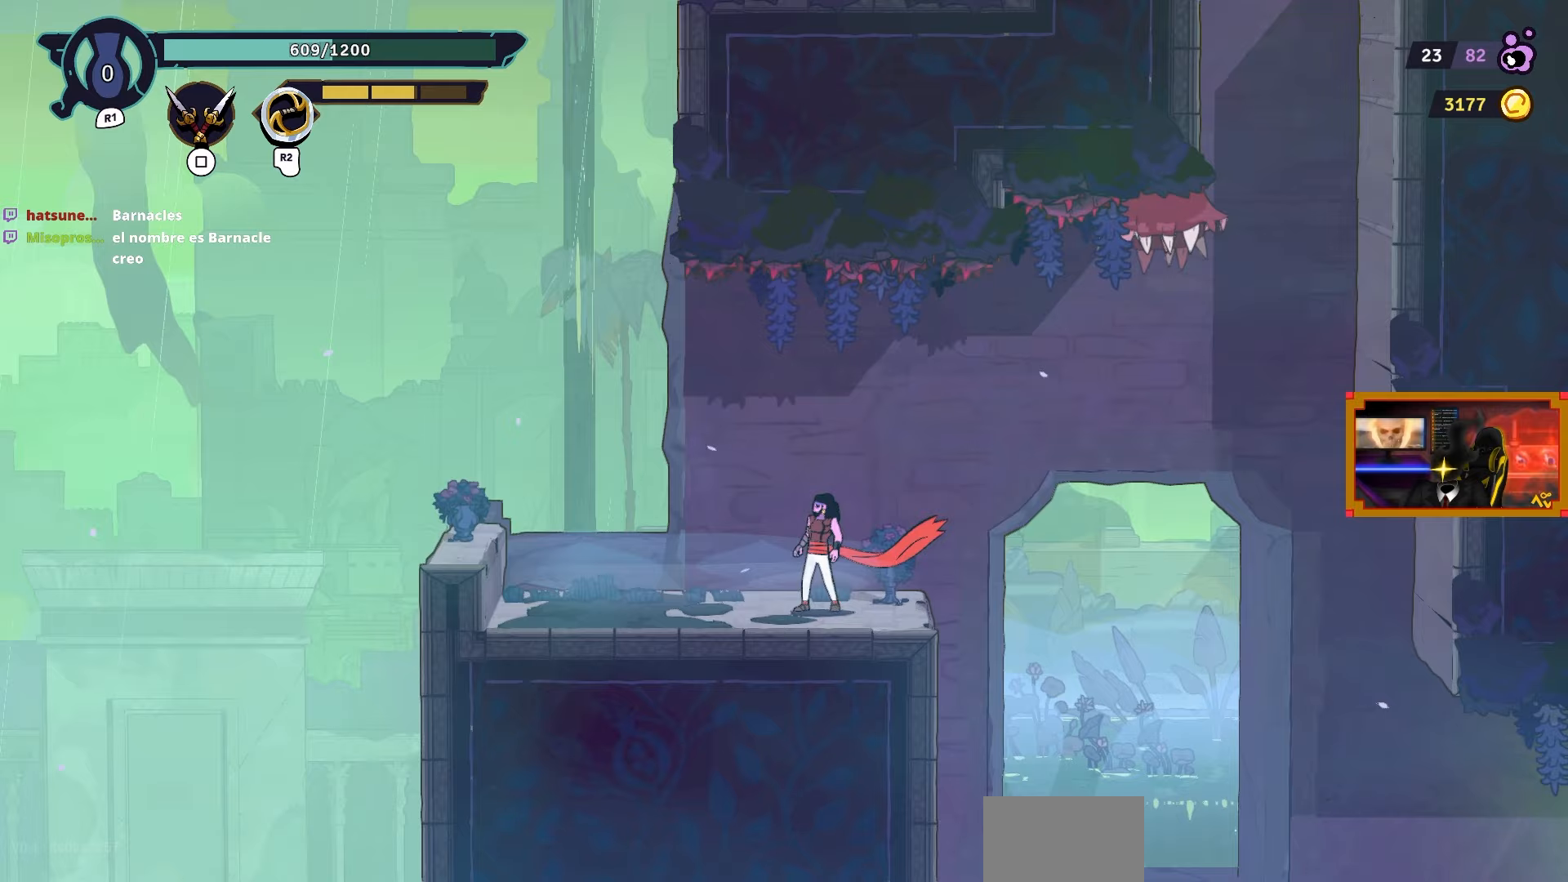
{"buttons": [], "left_stick": "center", "right_stick": "center", "events": []}
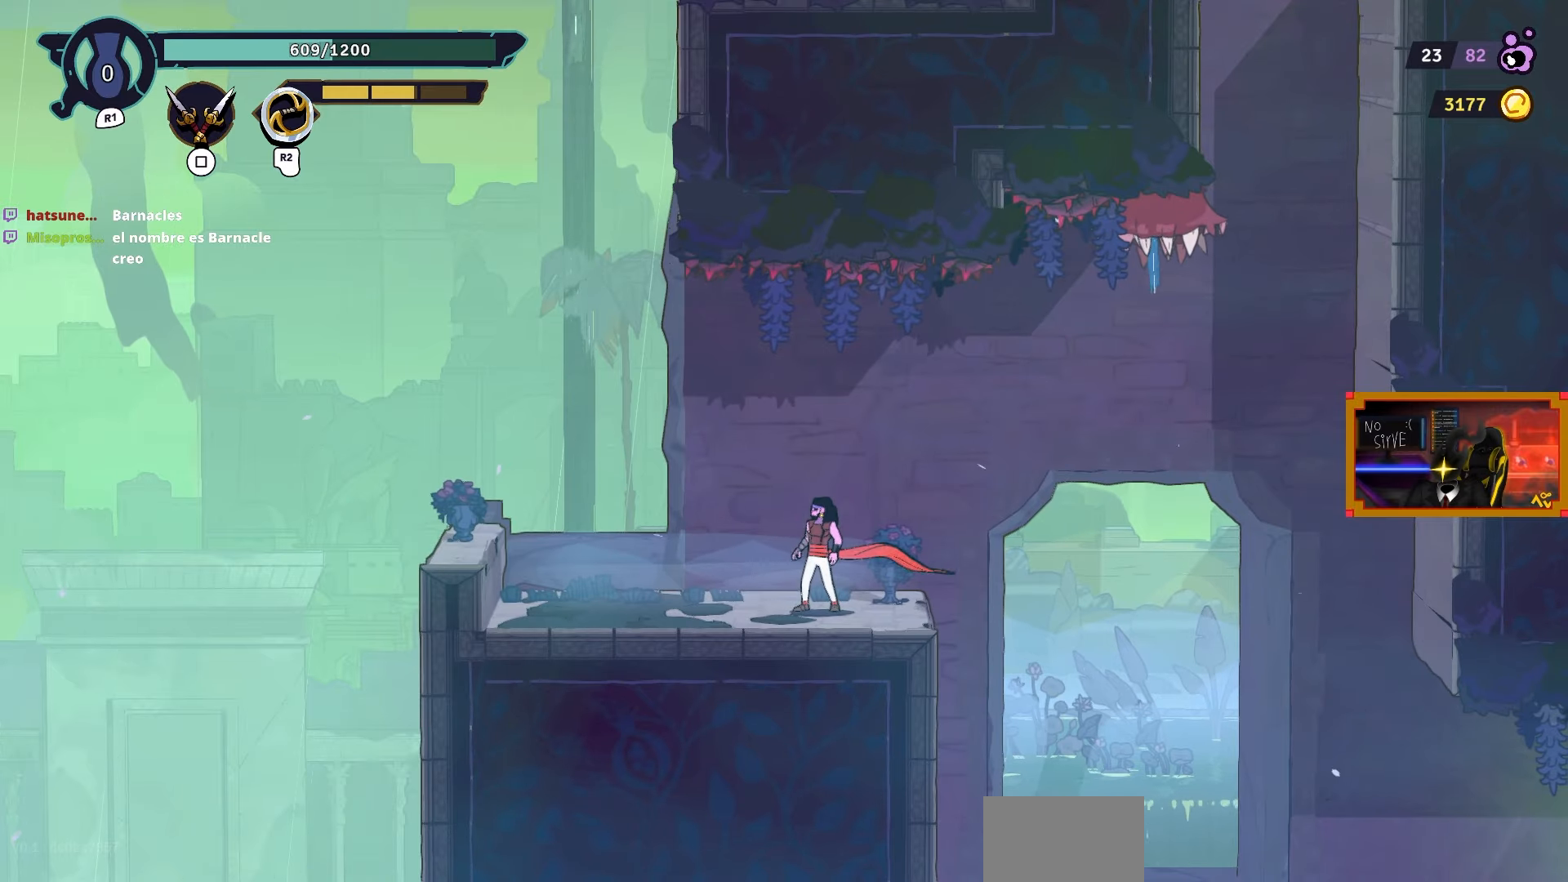
{"buttons": [], "left_stick": "center", "right_stick": "center", "events": []}
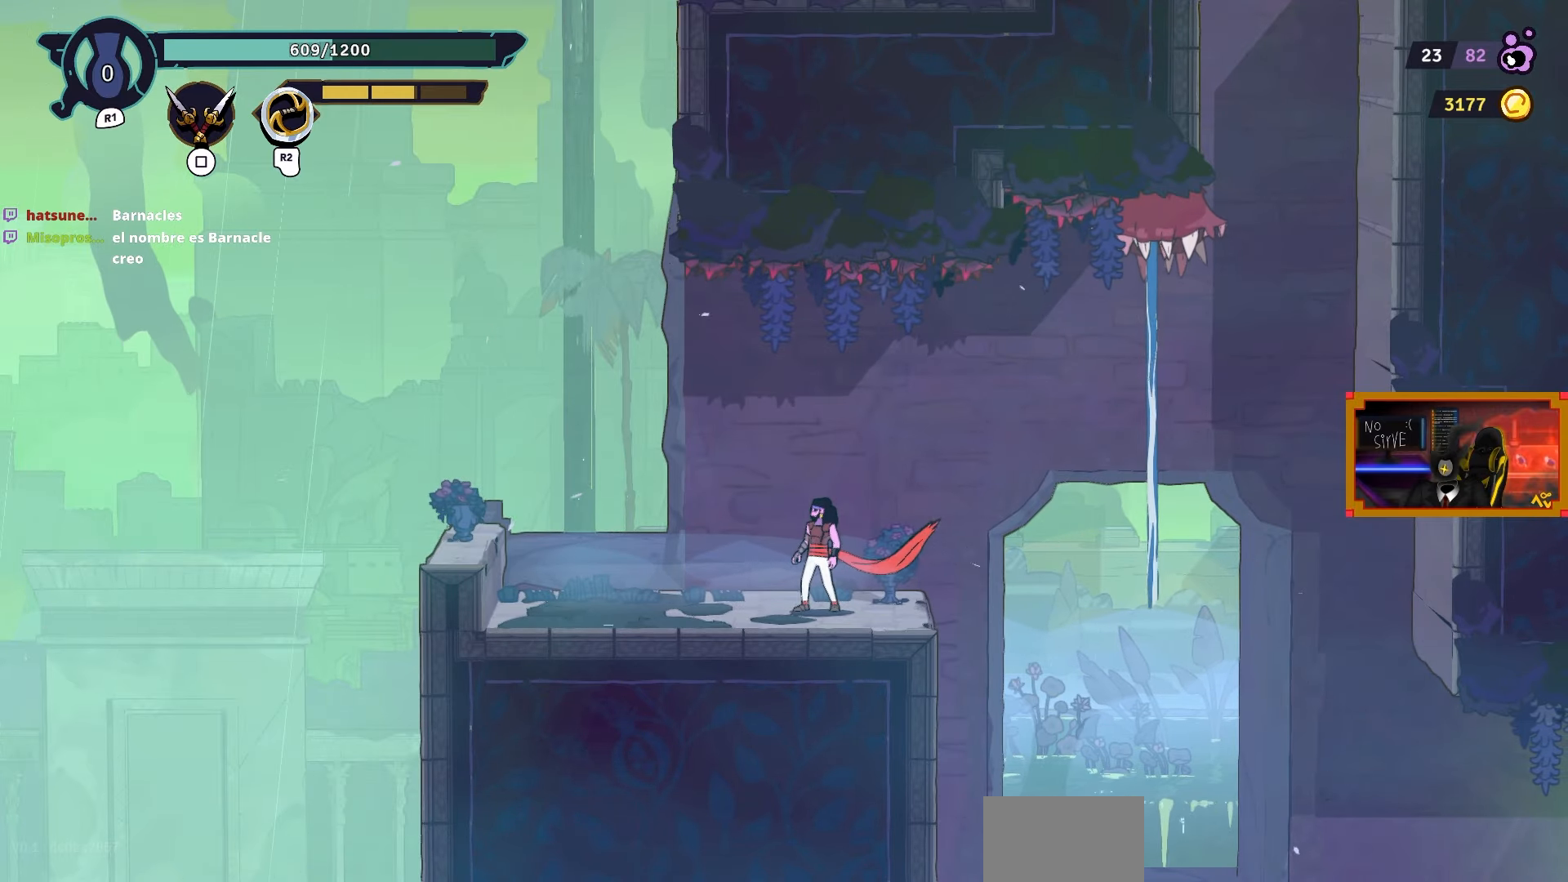
{"buttons": [], "left_stick": "center", "right_stick": "center", "events": []}
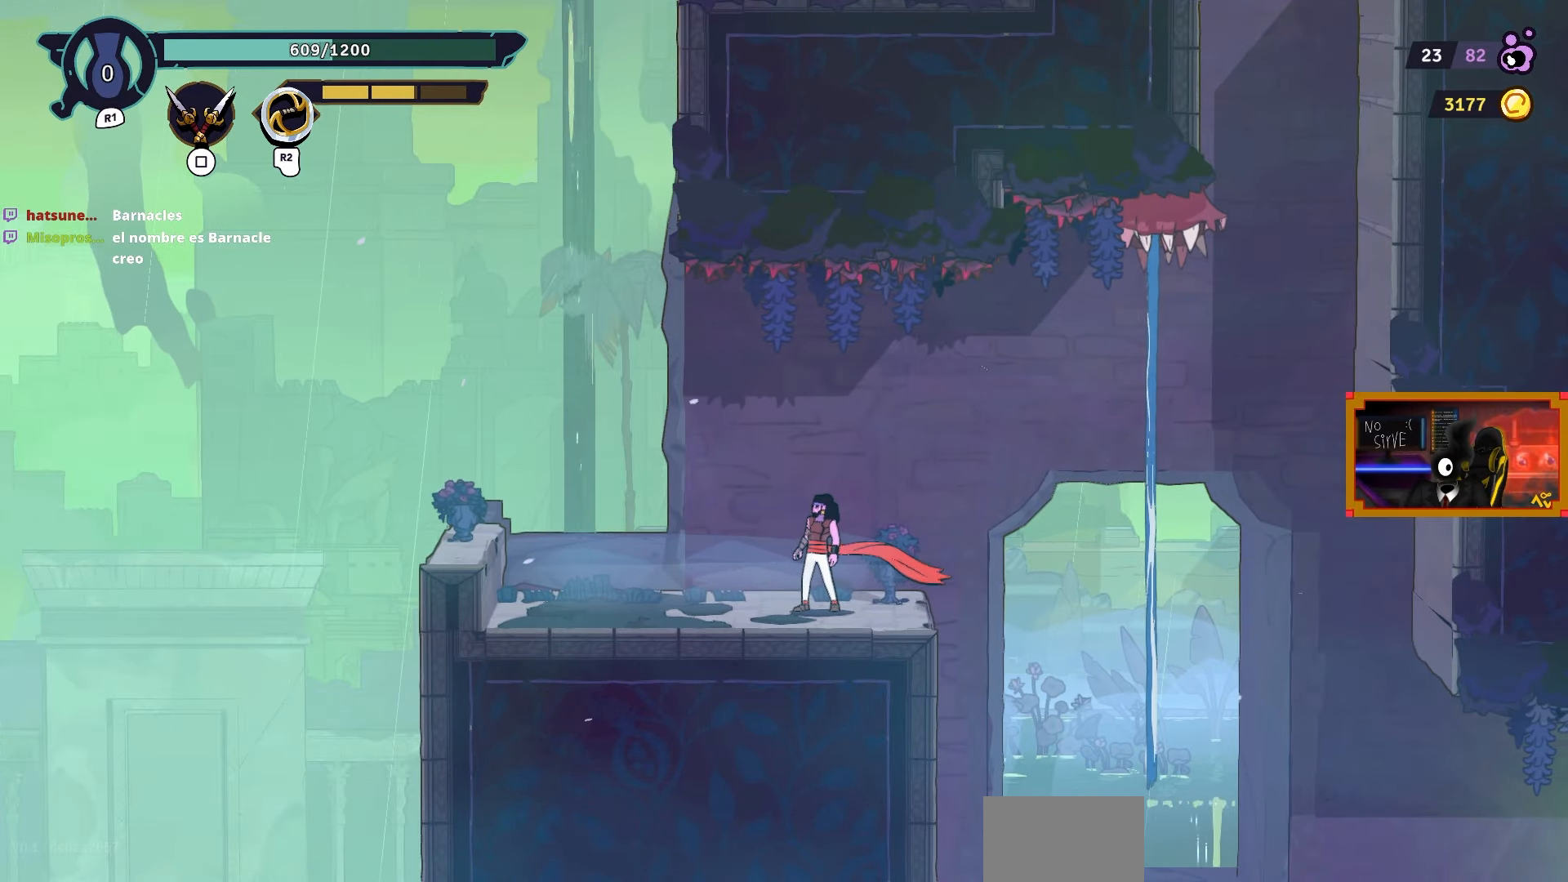
{"buttons": ["CROSS", "DPAD_RIGHT"], "left_stick": "center", "right_stick": "center", "events": [[183, "DPAD_RIGHT", "down"], [433, "CROSS", "down"]]}
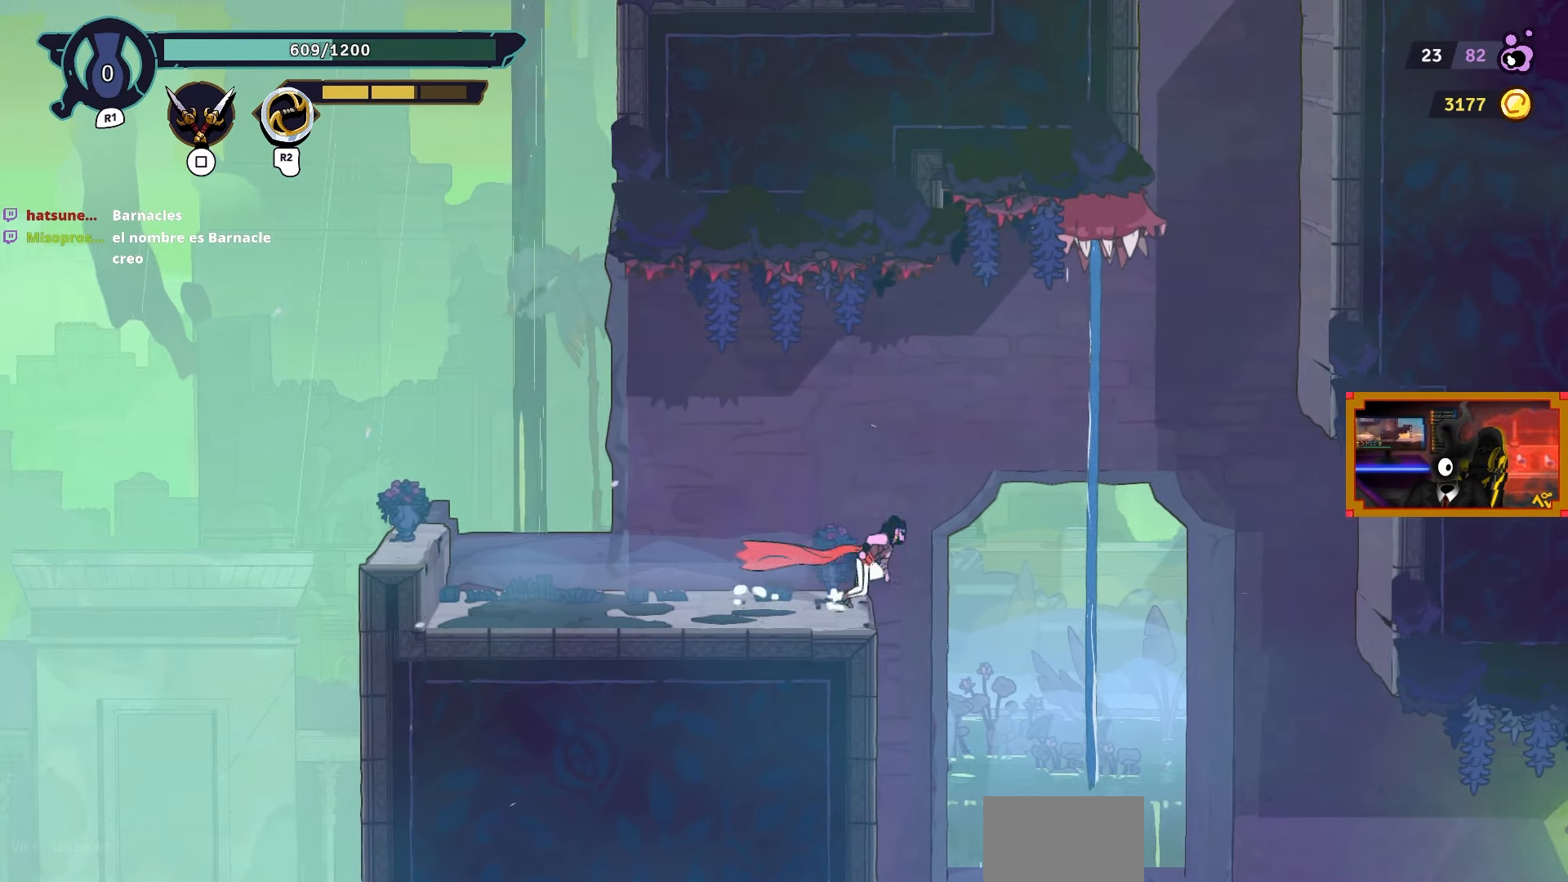
{"buttons": [], "left_stick": "center", "right_stick": "center", "events": [[150, "CROSS", "up"], [150, "DPAD_RIGHT", "up"]]}
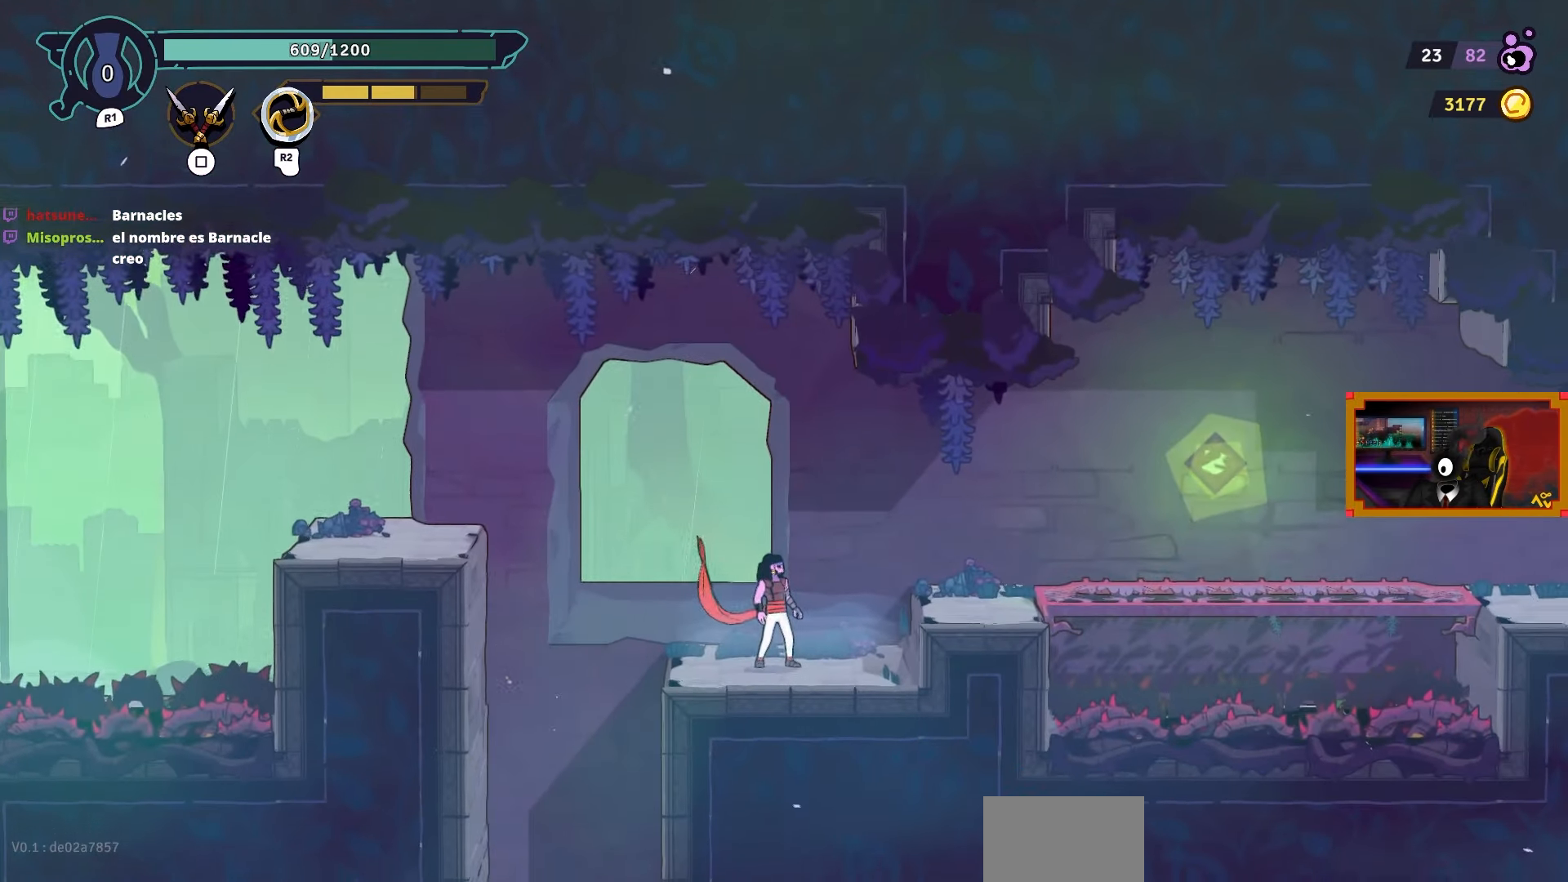
{"buttons": [], "left_stick": "center", "right_stick": "center", "events": [[283, "CROSS", "down"], [283, "DPAD_RIGHT", "down"], [433, "DPAD_RIGHT", "up"], [467, "CROSS", "up"]]}
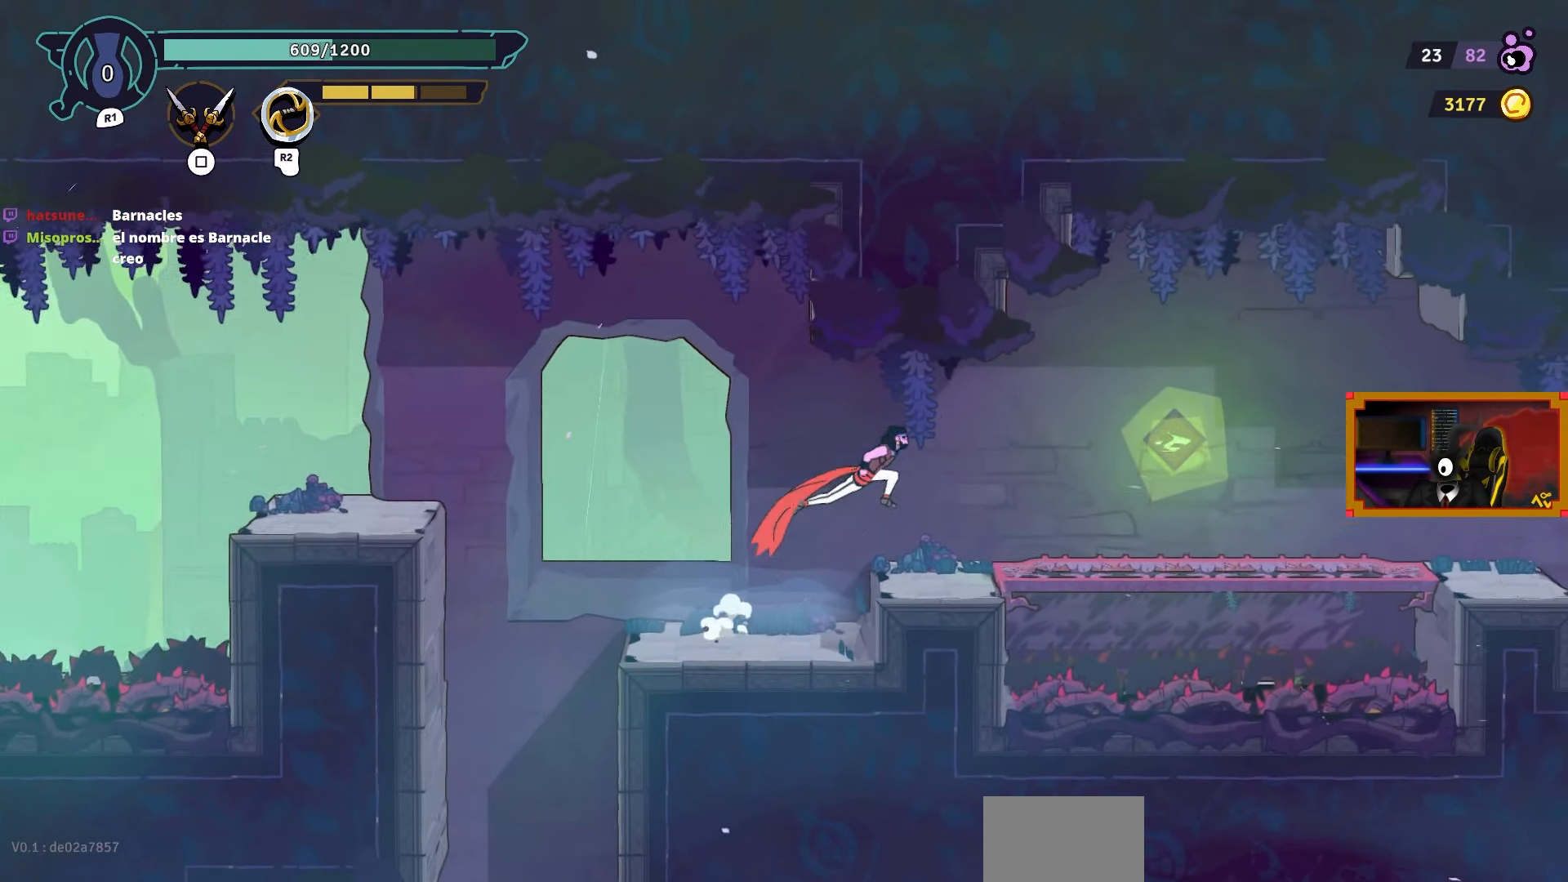
{"buttons": [], "left_stick": "center", "right_stick": "center", "events": [[33, "DPAD_RIGHT", "down"], [133, "DPAD_RIGHT", "up"]]}
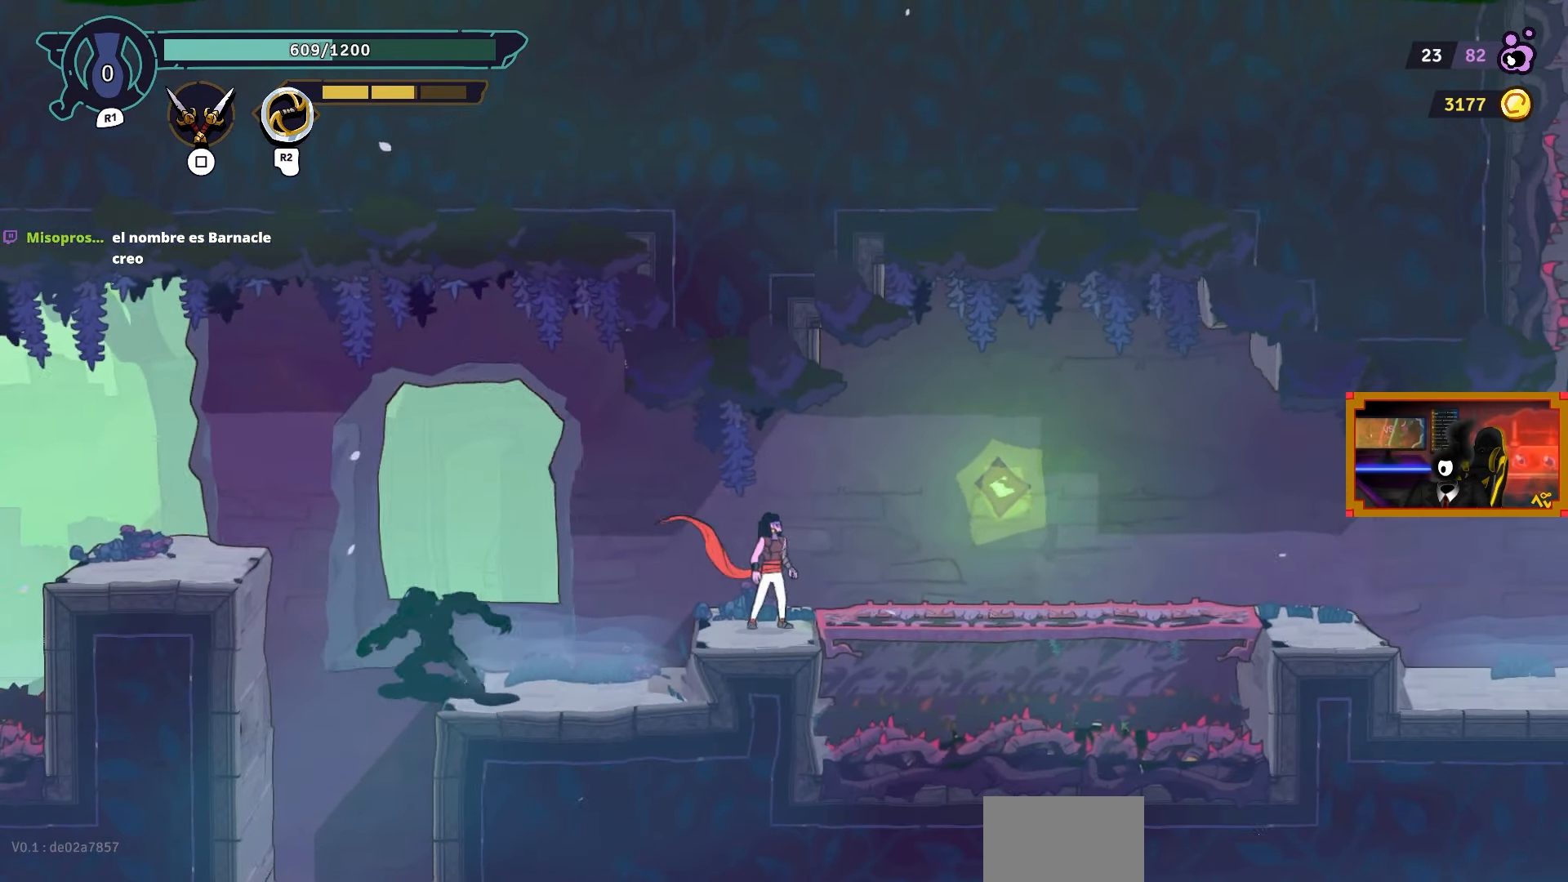
{"buttons": ["DPAD_LEFT"], "left_stick": "center", "right_stick": "center", "events": [[233, "DPAD_LEFT", "down"]]}
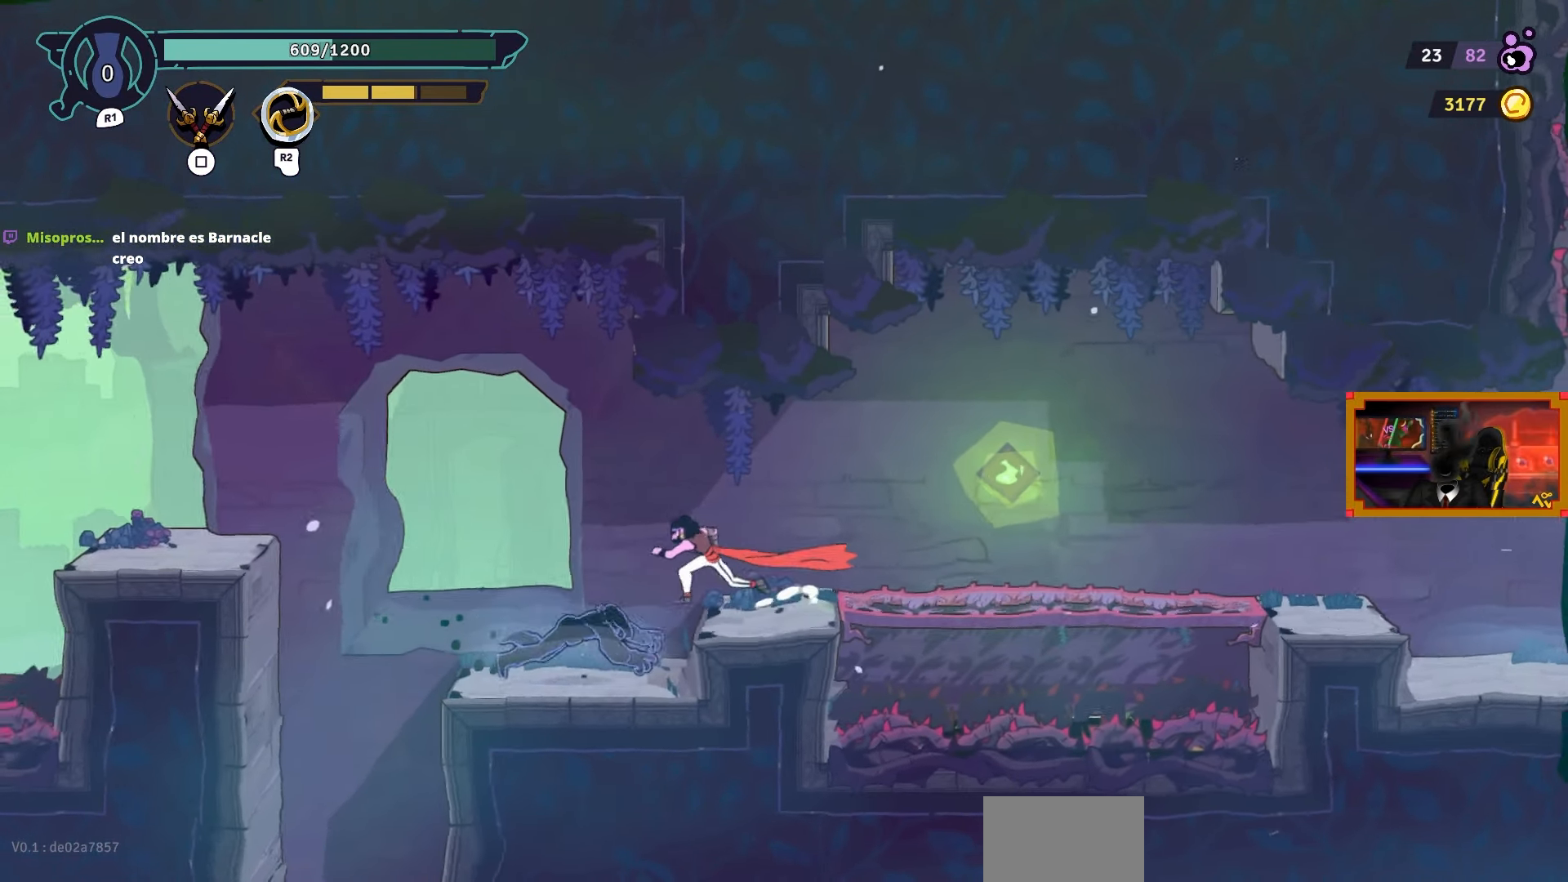
{"buttons": [], "left_stick": "center", "right_stick": "center", "events": [[33, "SQUARE", "down"], [133, "SQUARE", "up"], [217, "DPAD_LEFT", "up"], [217, "SQUARE", "down"], [317, "SQUARE", "up"]]}
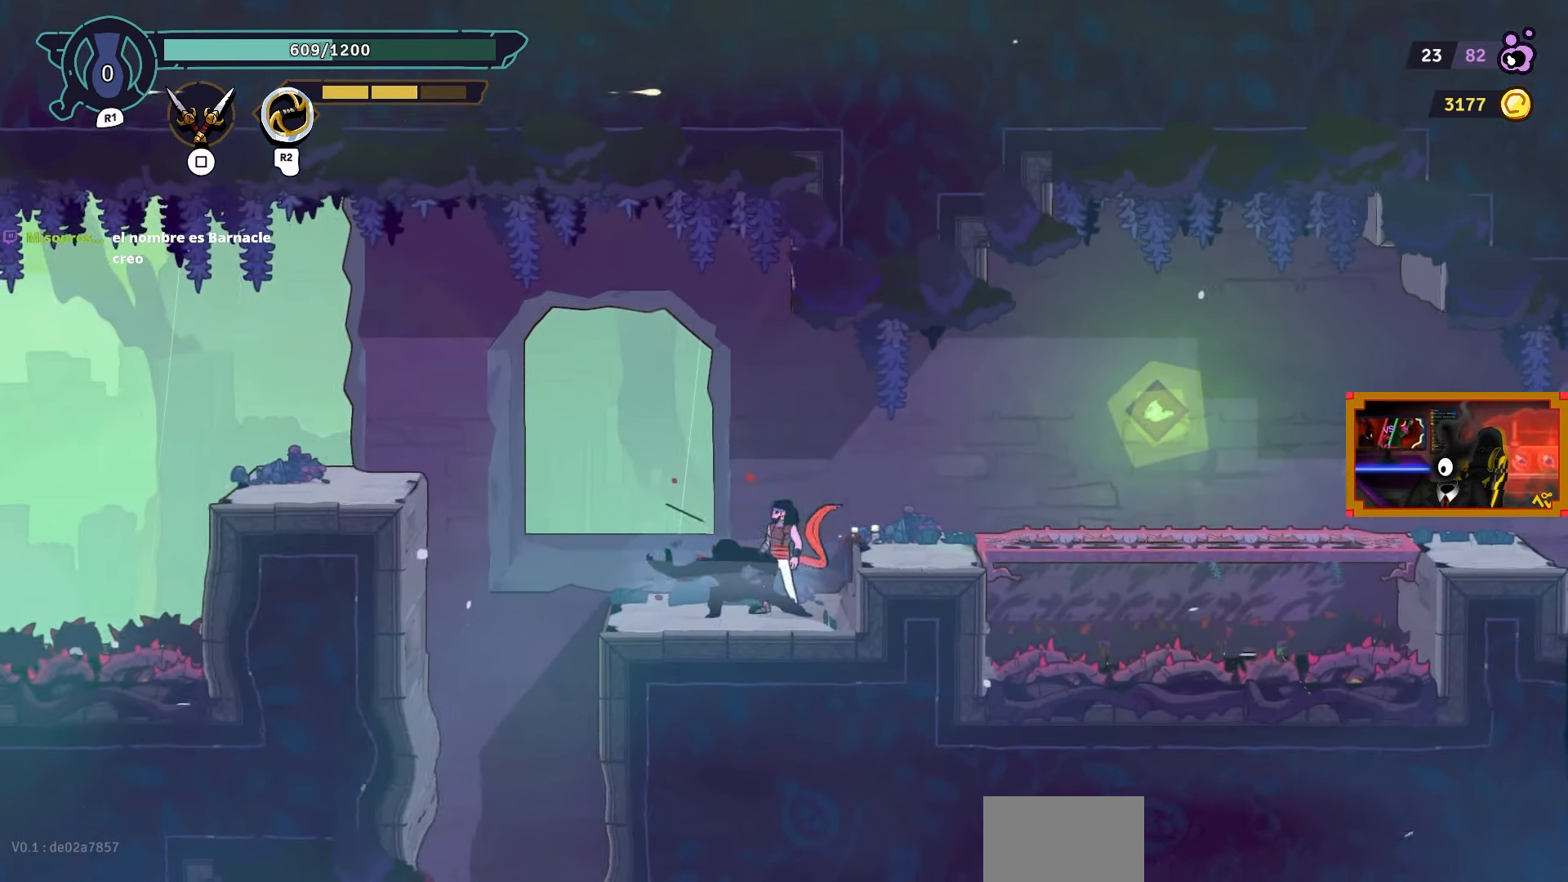
{"buttons": ["DPAD_RIGHT"], "left_stick": "center", "right_stick": "center", "events": [[33, "CROSS", "down"], [33, "DPAD_RIGHT", "down"], [183, "CROSS", "up"]]}
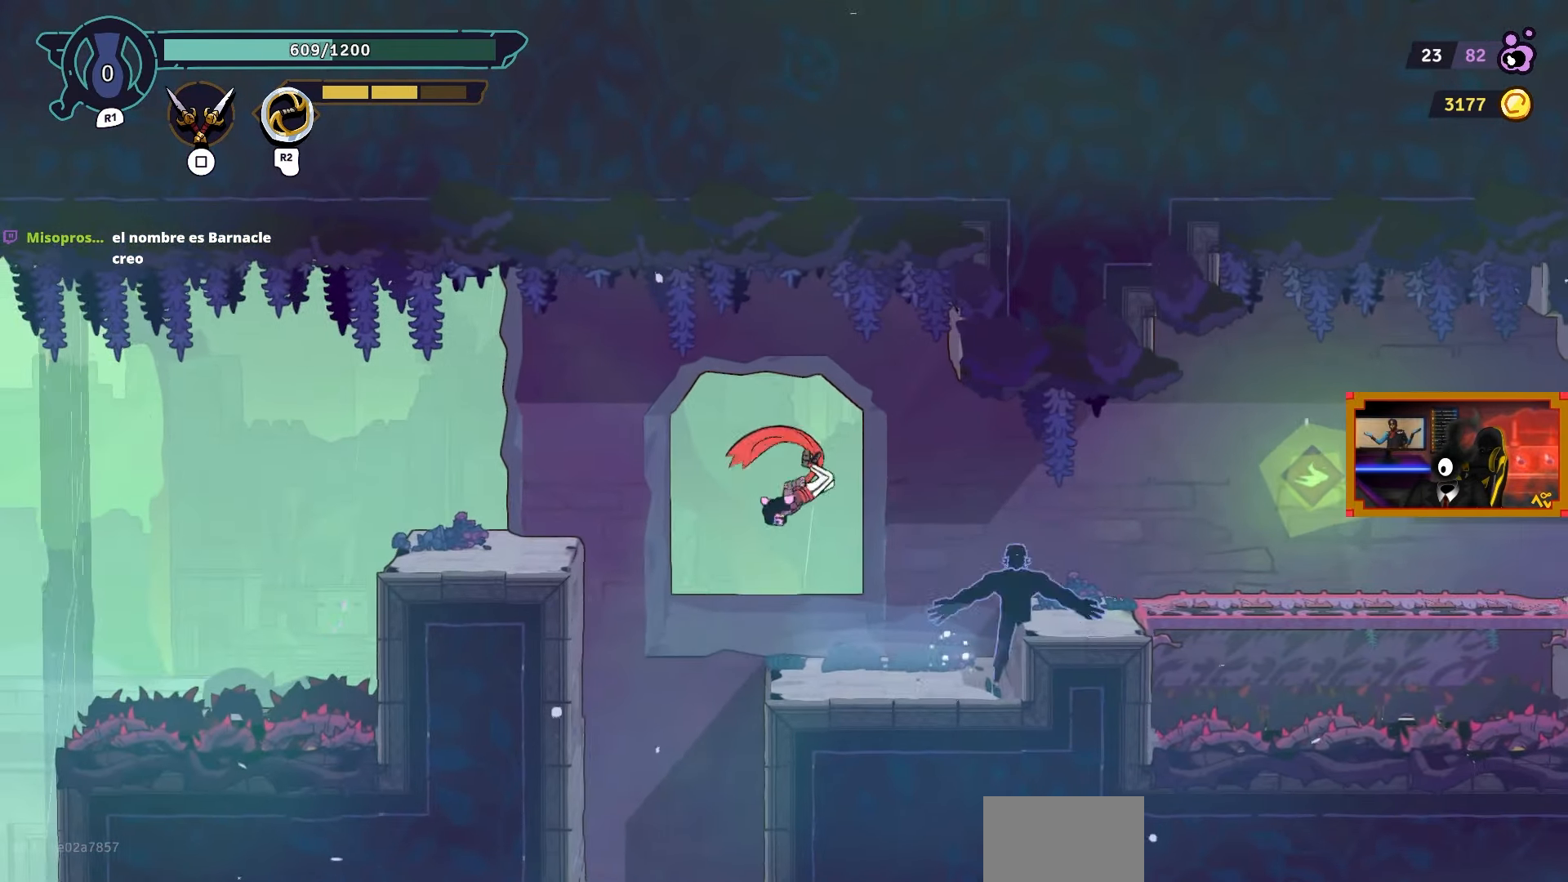
{"buttons": ["DPAD_RIGHT"], "left_stick": "center", "right_stick": "center", "events": [[367, "CROSS", "down"], [467, "CROSS", "up"]]}
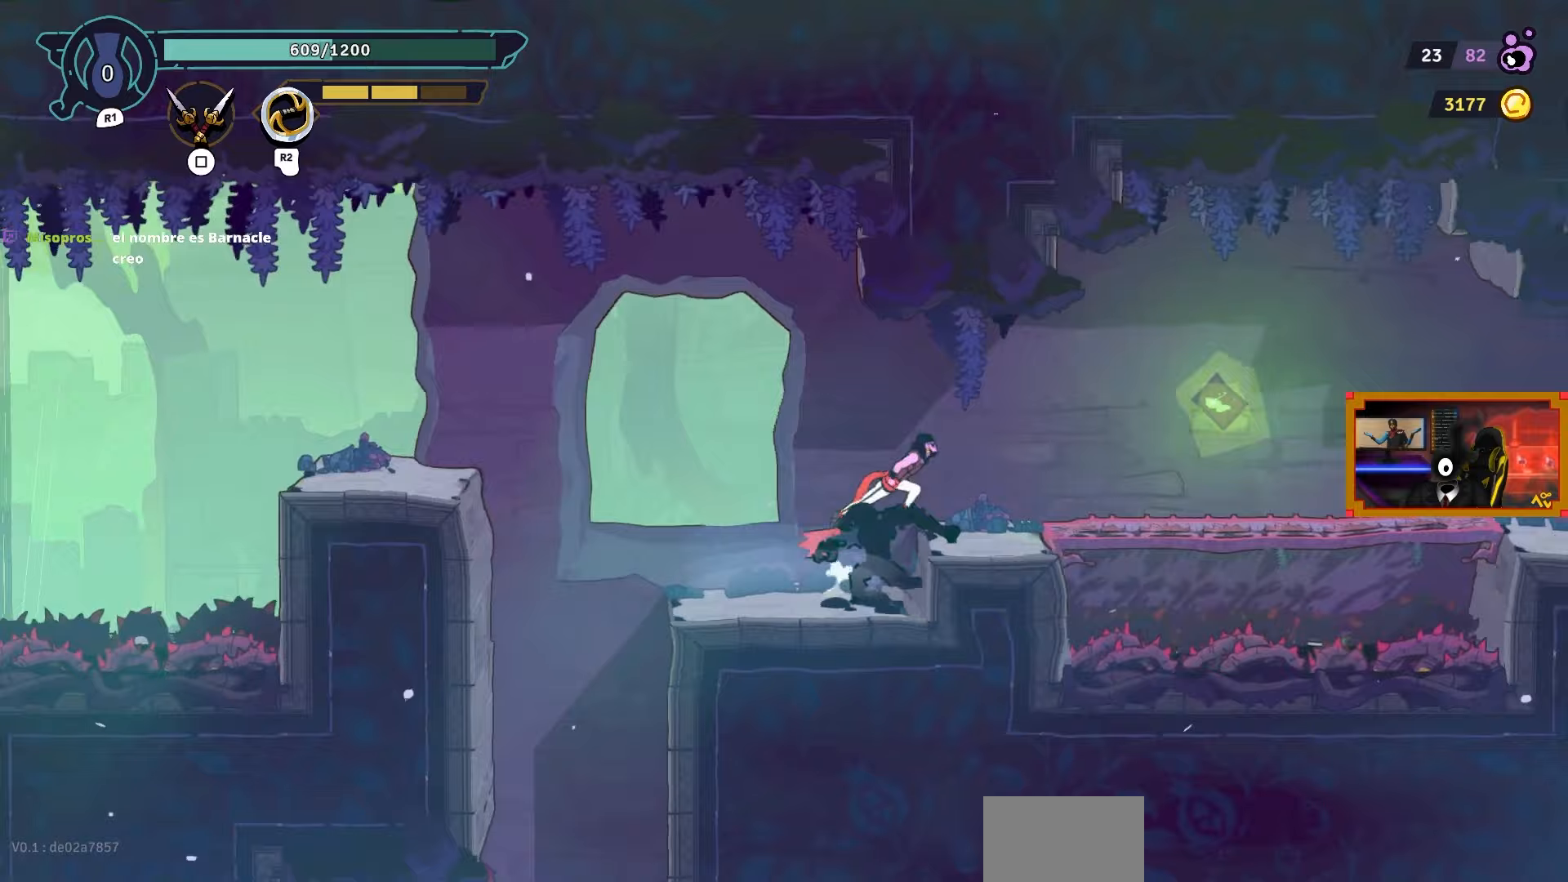
{"buttons": ["DPAD_RIGHT"], "left_stick": "center", "right_stick": "center", "events": []}
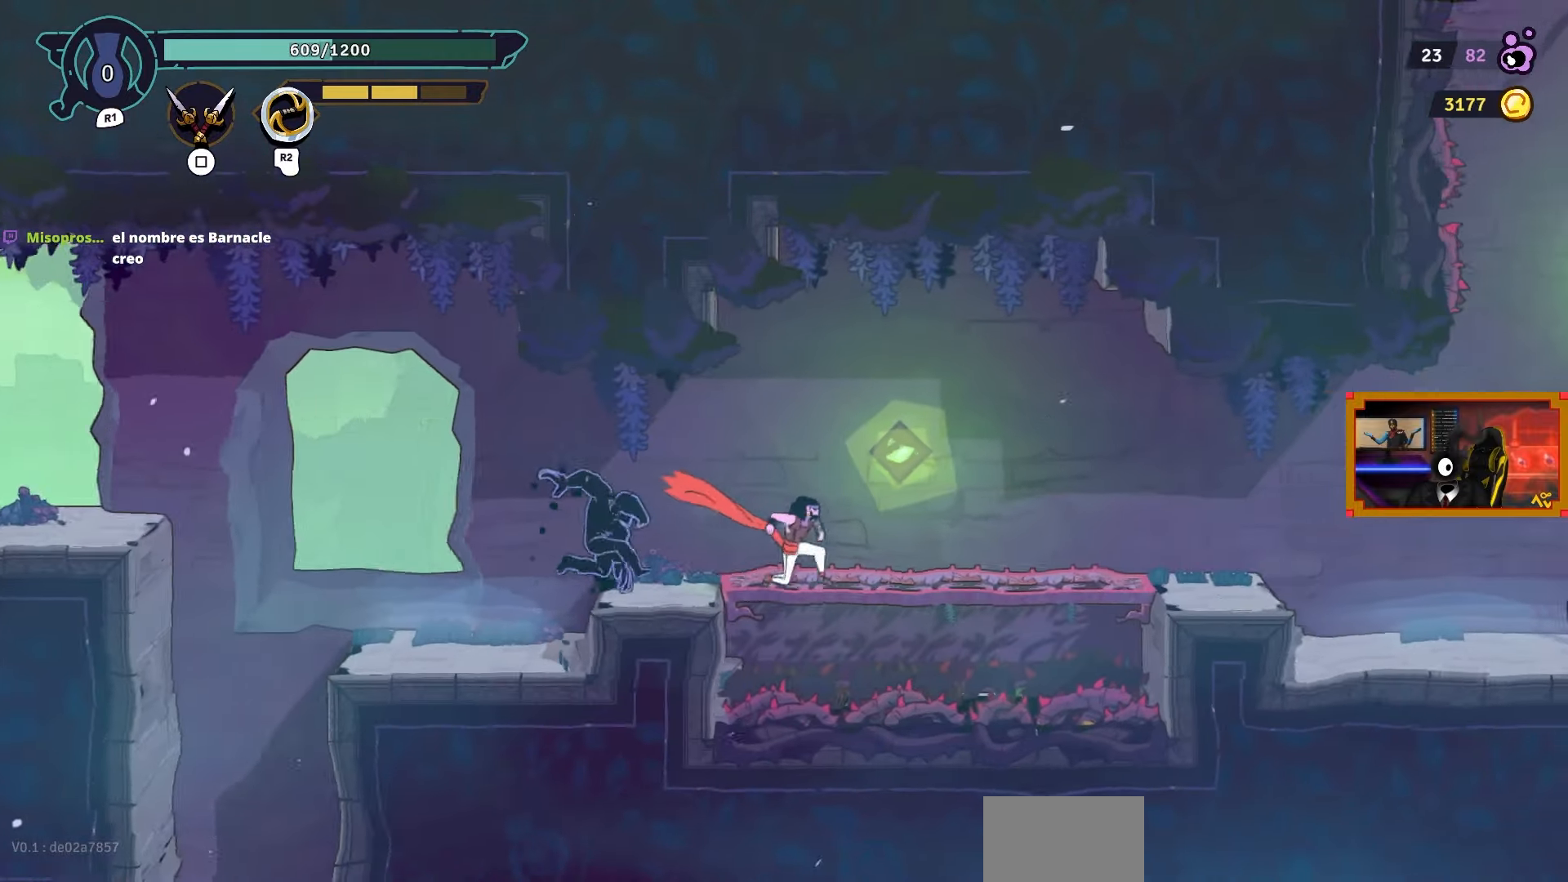
{"buttons": ["DPAD_RIGHT"], "left_stick": "center", "right_stick": "center", "events": []}
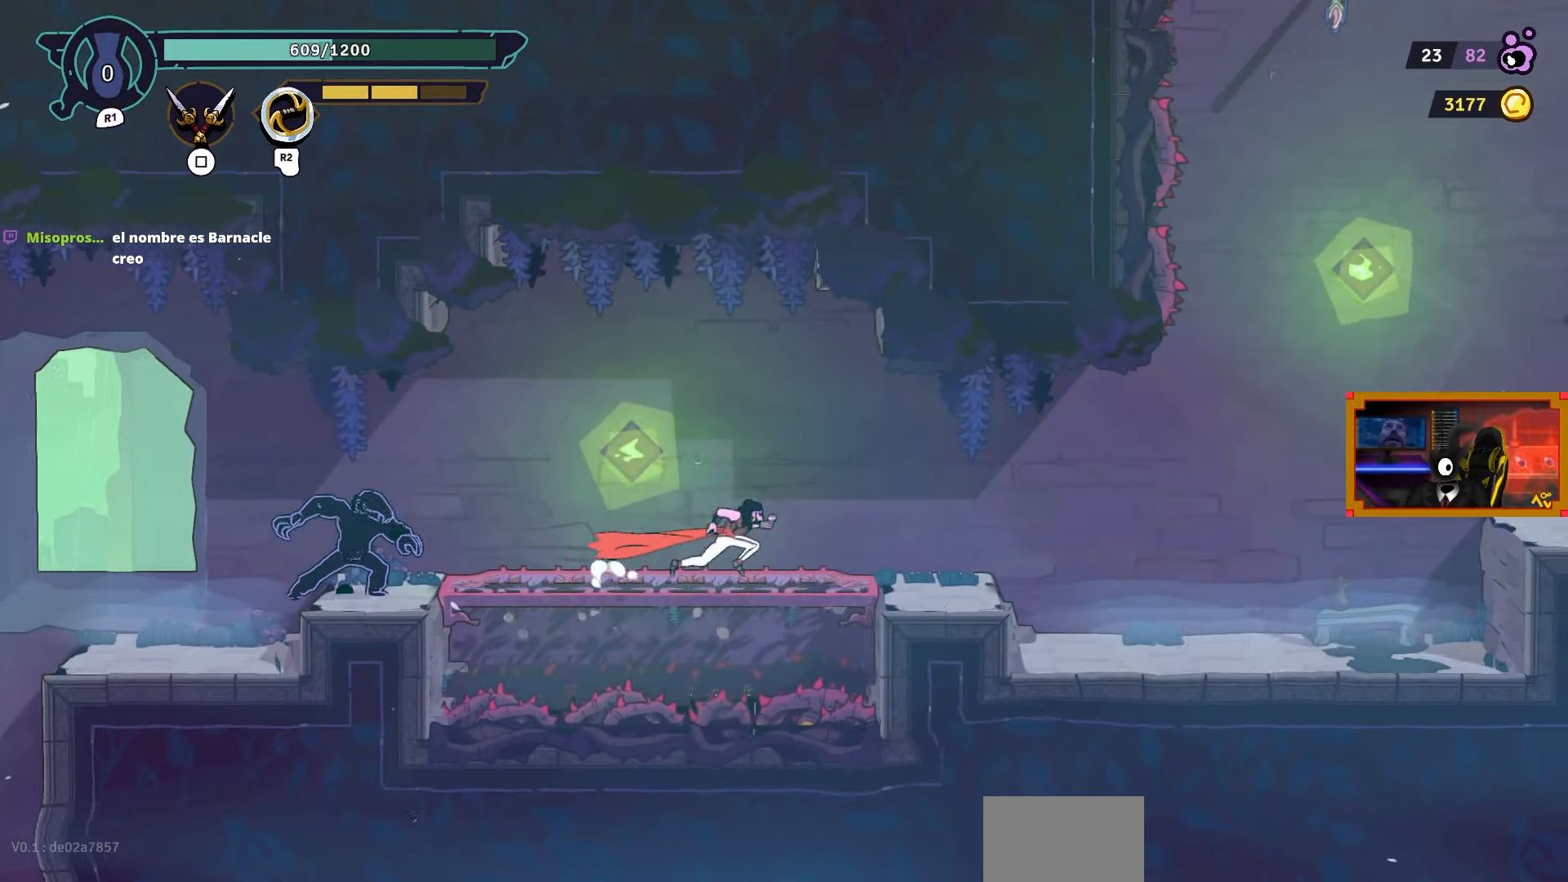
{"buttons": ["DPAD_RIGHT"], "left_stick": "center", "right_stick": "center", "events": []}
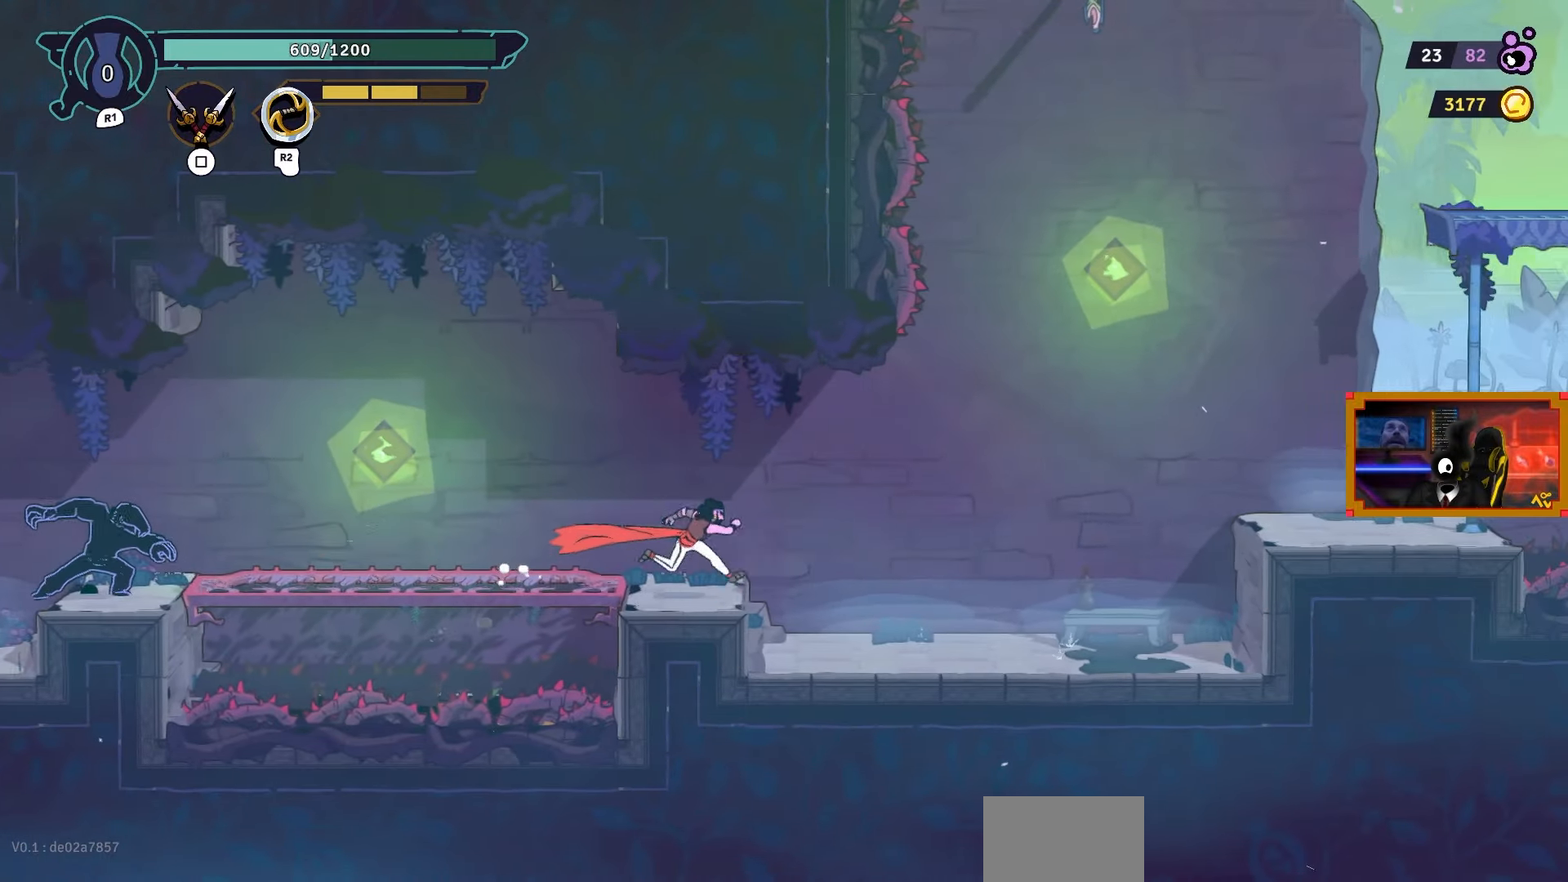
{"buttons": [], "left_stick": "center", "right_stick": "center", "events": [[483, "DPAD_RIGHT", "up"]]}
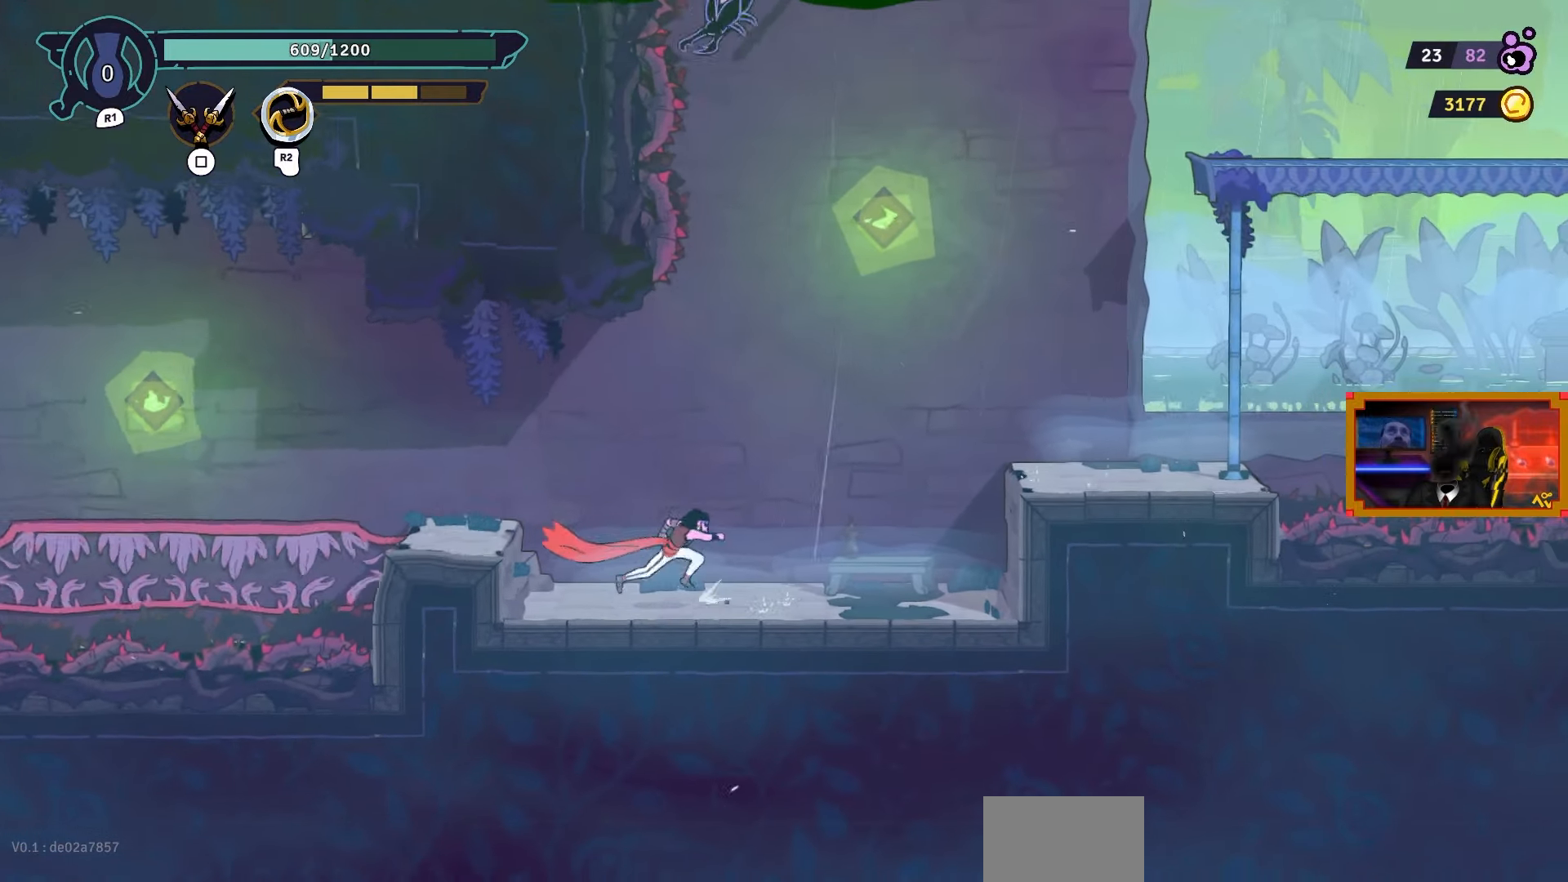
{"buttons": [], "left_stick": "center", "right_stick": "center", "events": [[83, "START", "down"], [217, "START", "up"]]}